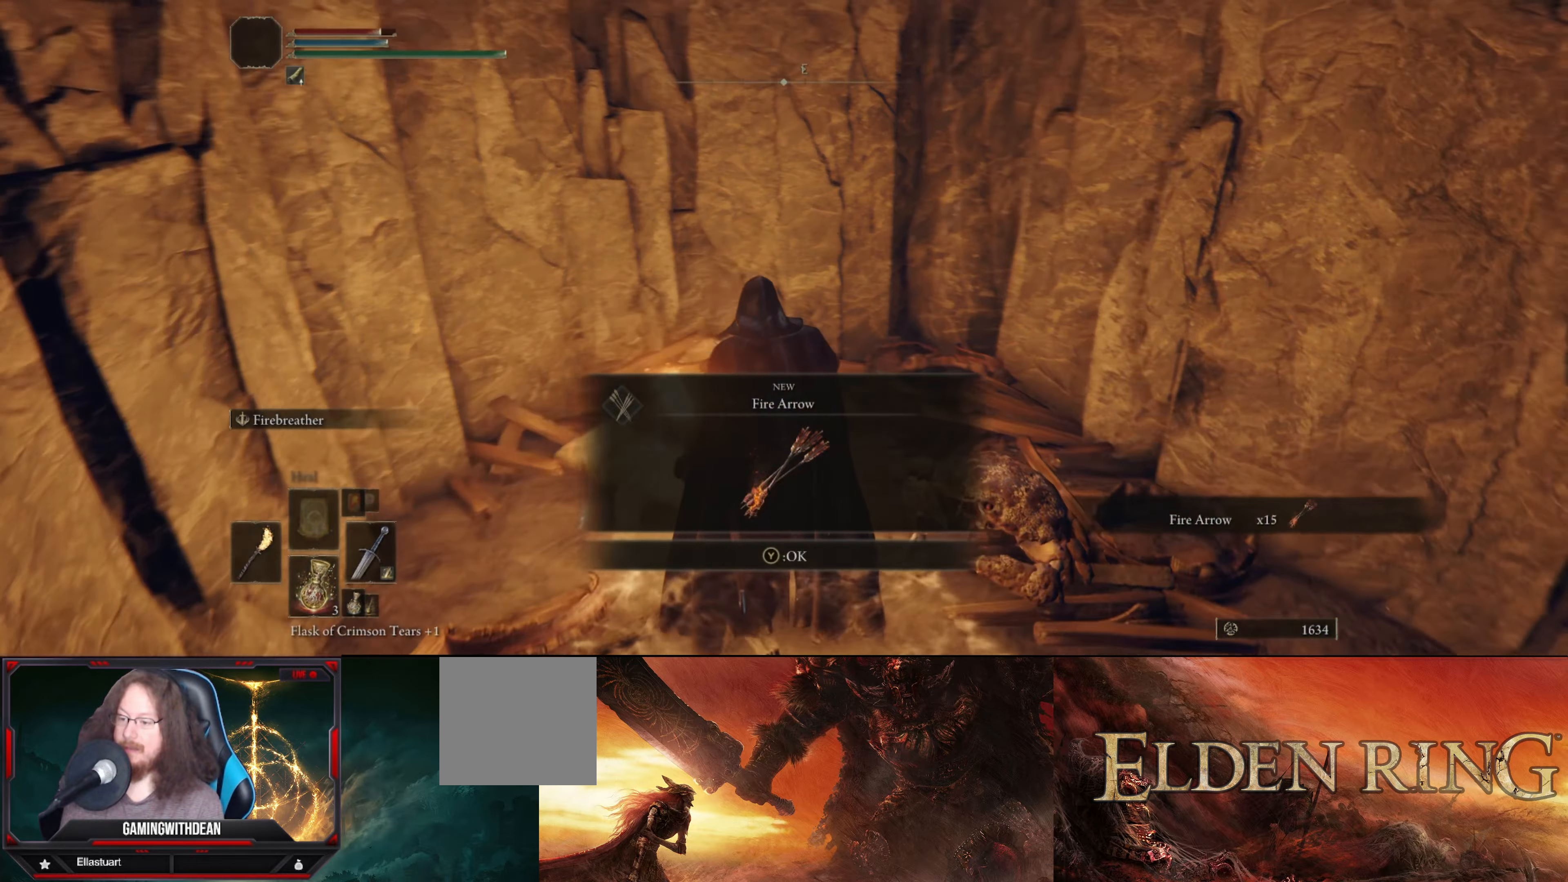
Gameplay with a controller (Xbox layout); each line is a JSON object with the inputs held at the frame after it. "events" lists button and stick changes between this image and that frame as [ms after this image, input, new state], when the widget could be followed in between. Not read: L3 R3.
{"buttons": [], "left_stick": "center", "right_stick": "center", "events": [[167, "right_stick", "center"]]}
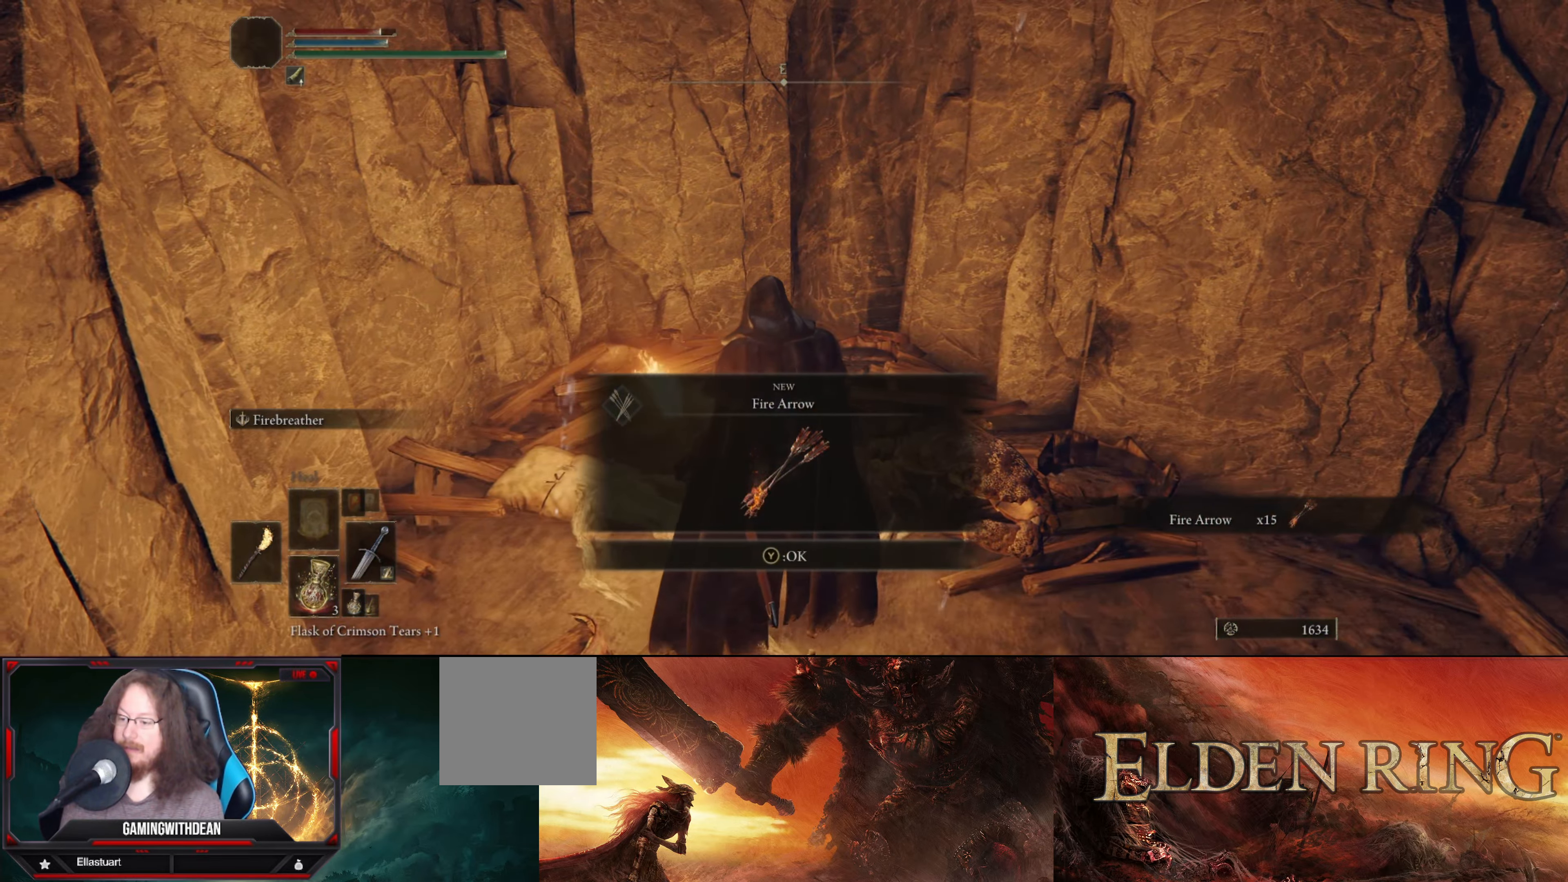
{"buttons": [], "left_stick": "center", "right_stick": "center", "events": [[17, "Y", "down"], [150, "Y", "up"]]}
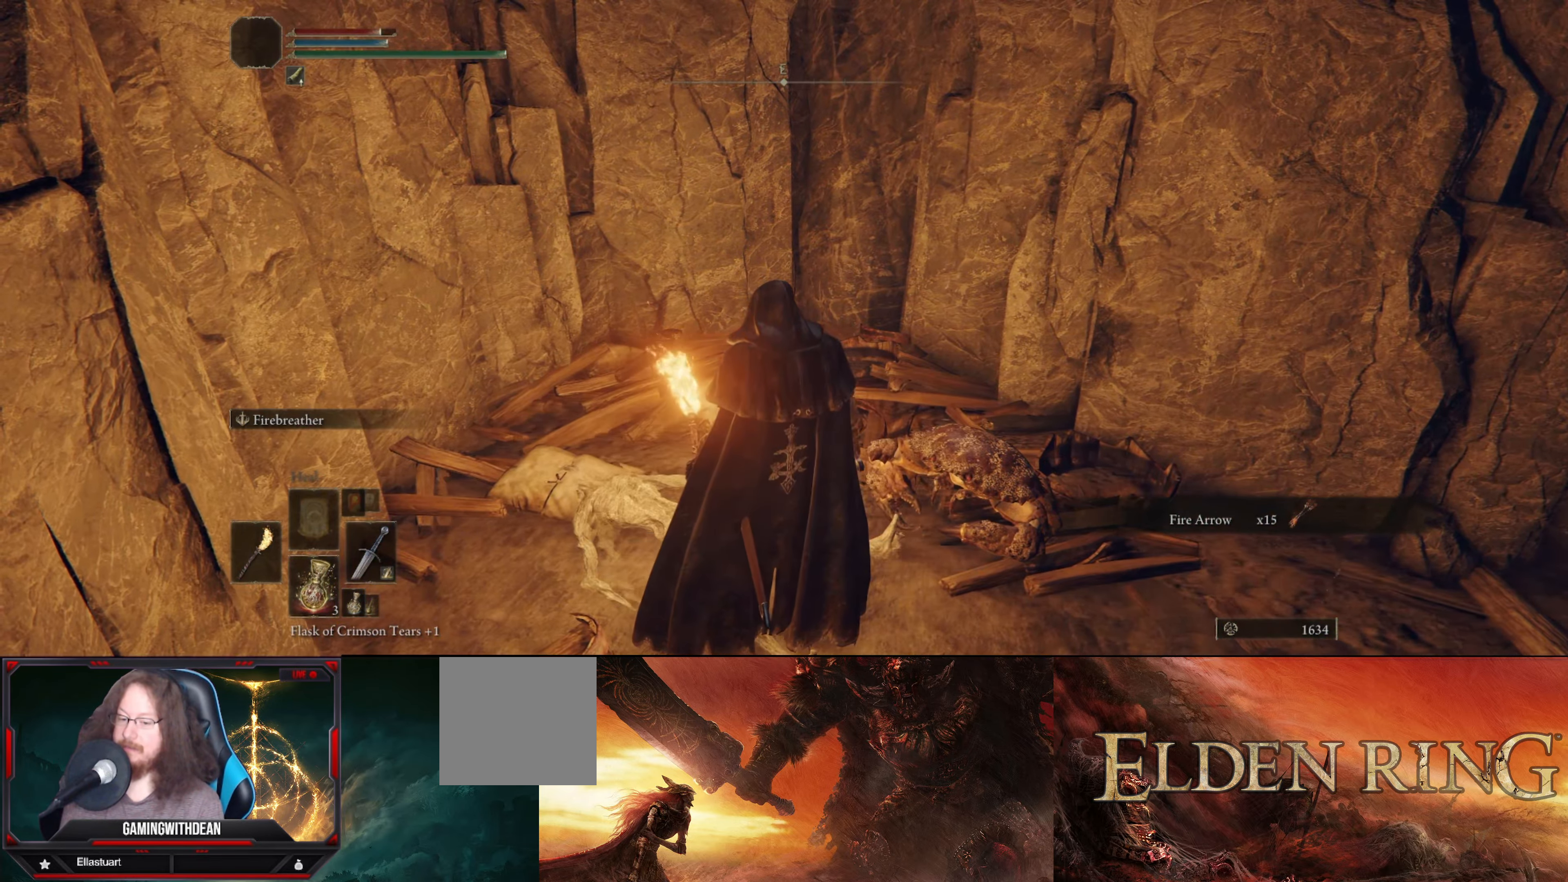
{"buttons": [], "left_stick": "up-right", "right_stick": "right", "events": [[67, "right_stick", "right"], [184, "left_stick", "up-right"]]}
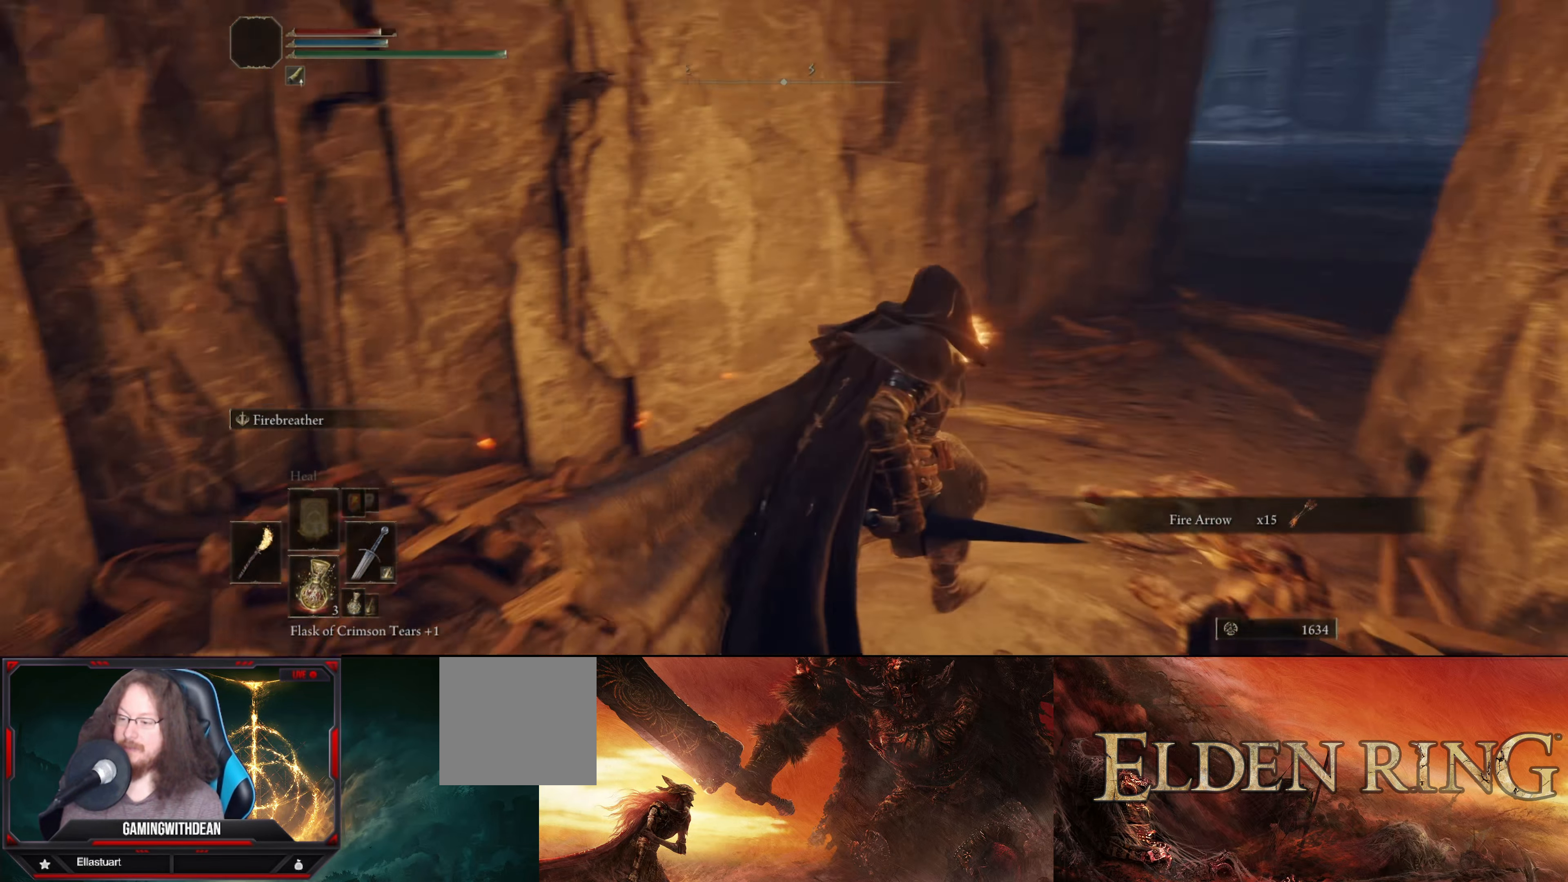
{"buttons": [], "left_stick": "up", "right_stick": "center", "events": [[50, "right_stick", "center"], [234, "left_stick", "up"], [300, "right_stick", "down-right"], [500, "right_stick", "center"]]}
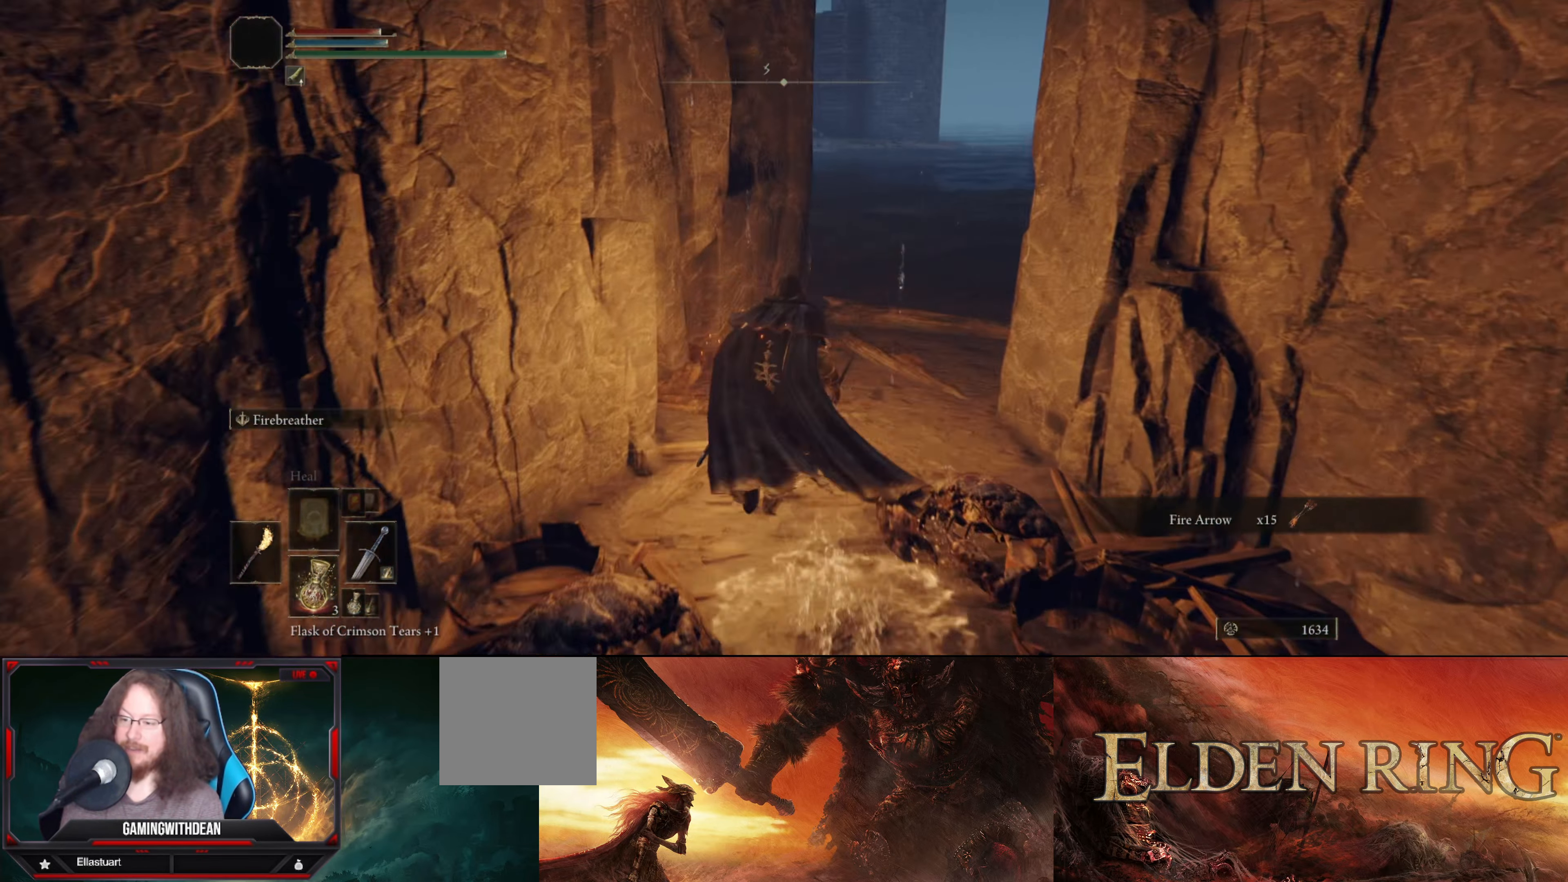
{"buttons": [], "left_stick": "up", "right_stick": "center", "events": []}
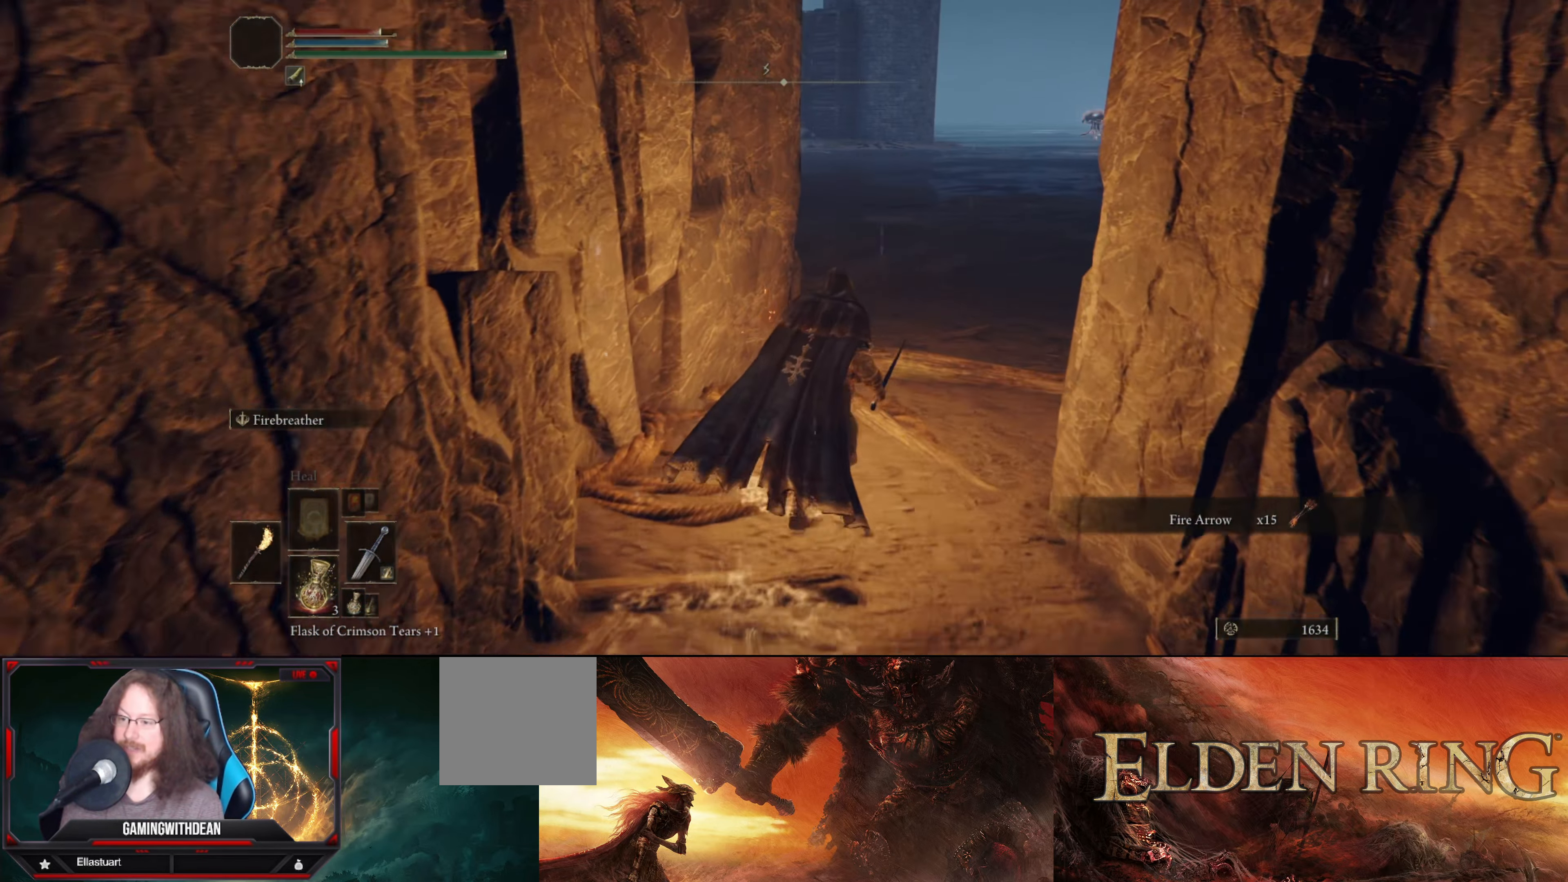
{"buttons": [], "left_stick": "up", "right_stick": "center", "events": []}
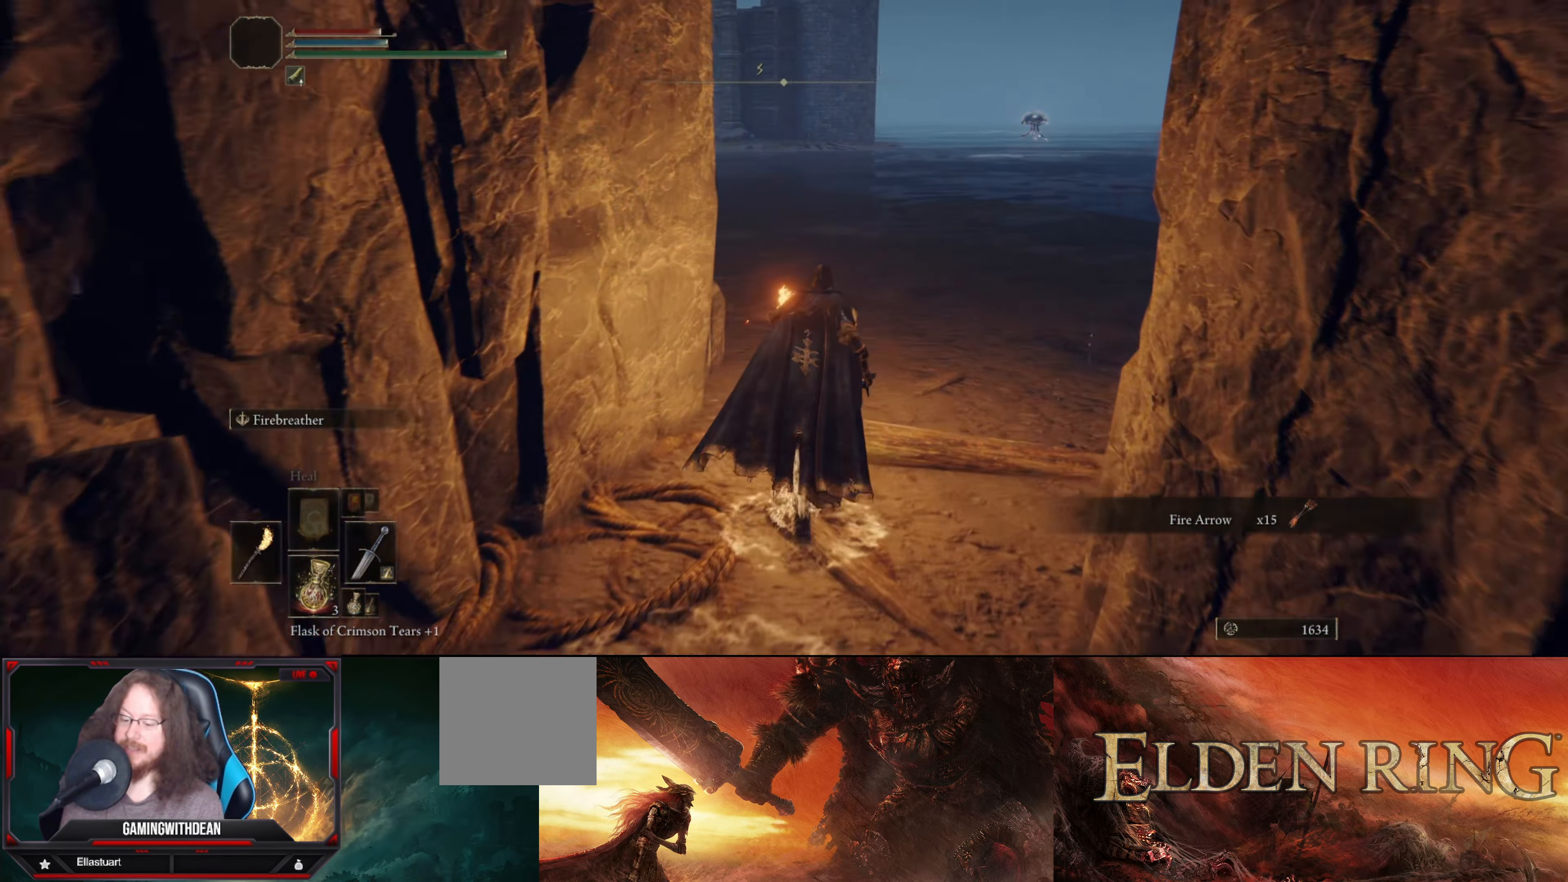
{"buttons": ["L1"], "left_stick": "up", "right_stick": "center", "events": [[150, "L1", "down"]]}
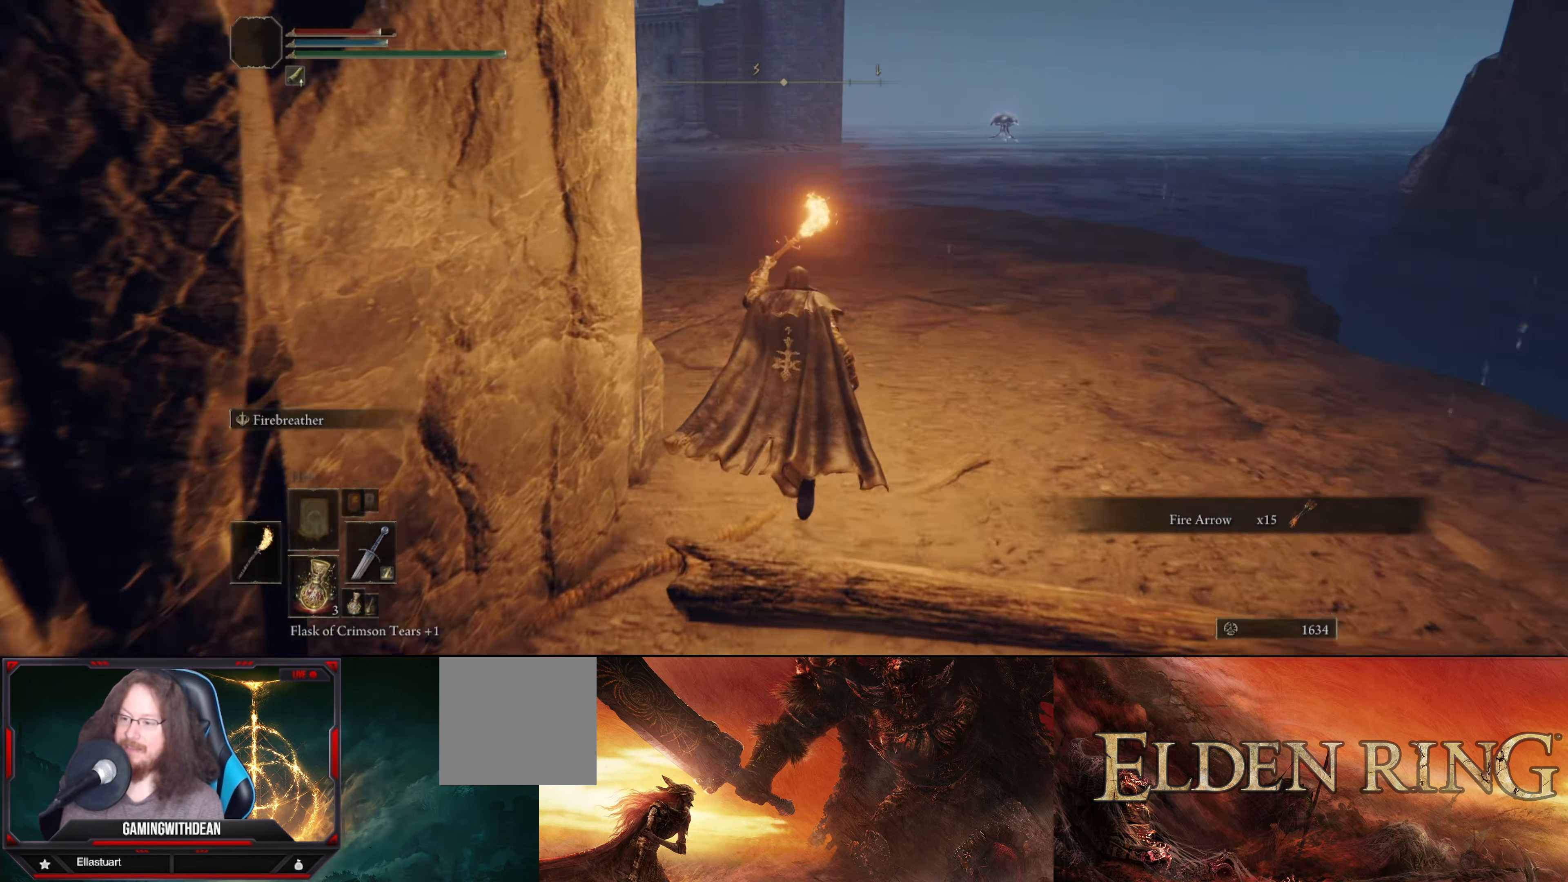
{"buttons": ["L1"], "left_stick": "up", "right_stick": "center", "events": []}
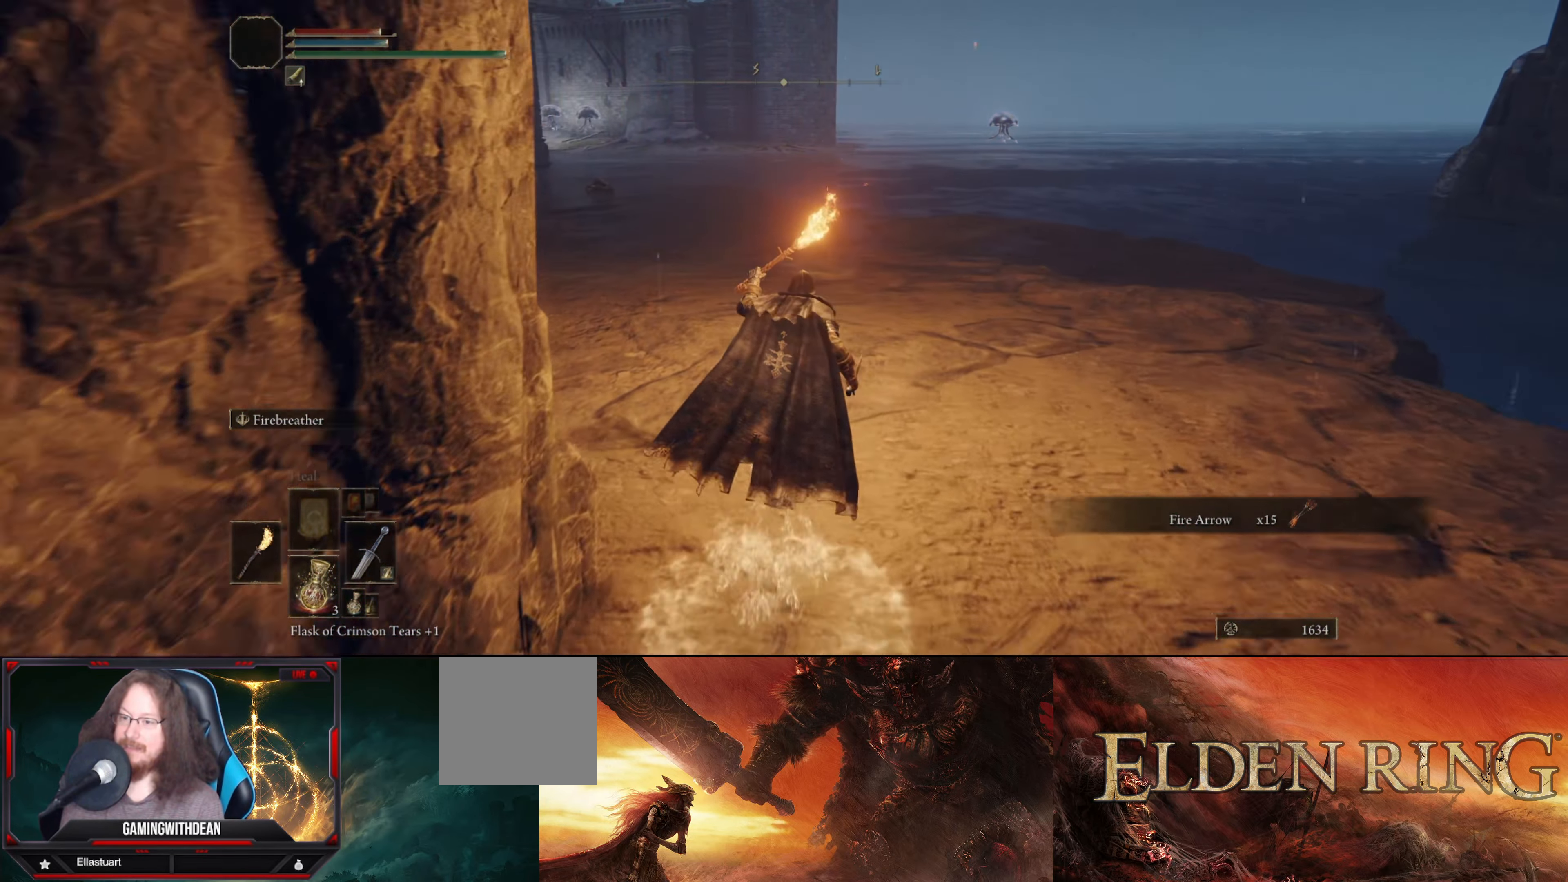
{"buttons": ["L1"], "left_stick": "up", "right_stick": "left", "events": [[134, "right_stick", "left"]]}
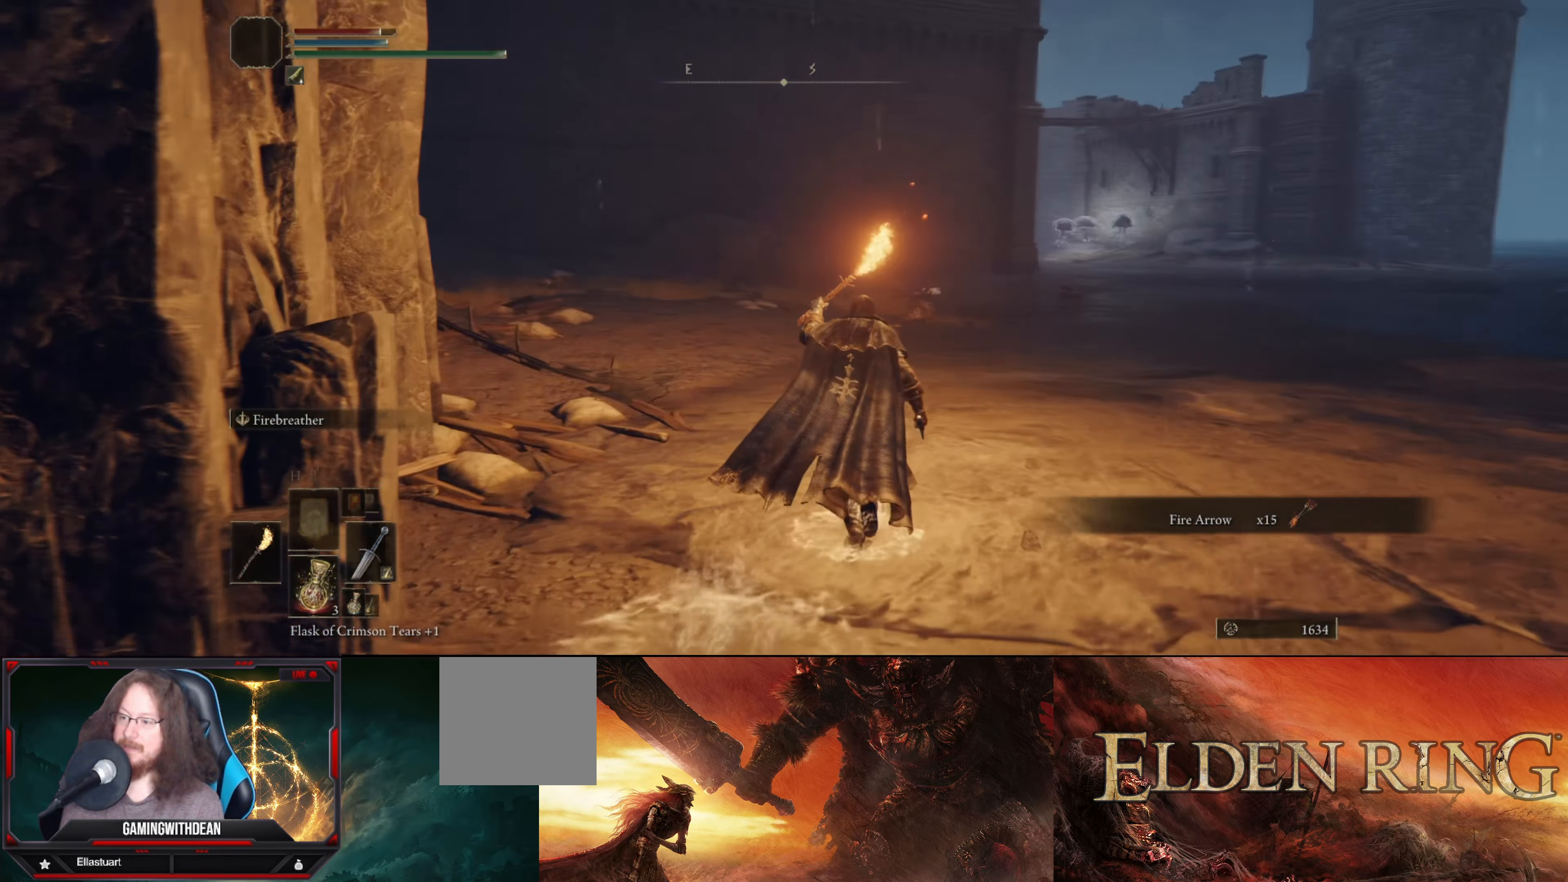
{"buttons": ["L1"], "left_stick": "up", "right_stick": "left", "events": [[17, "right_stick", "center"], [400, "right_stick", "left"]]}
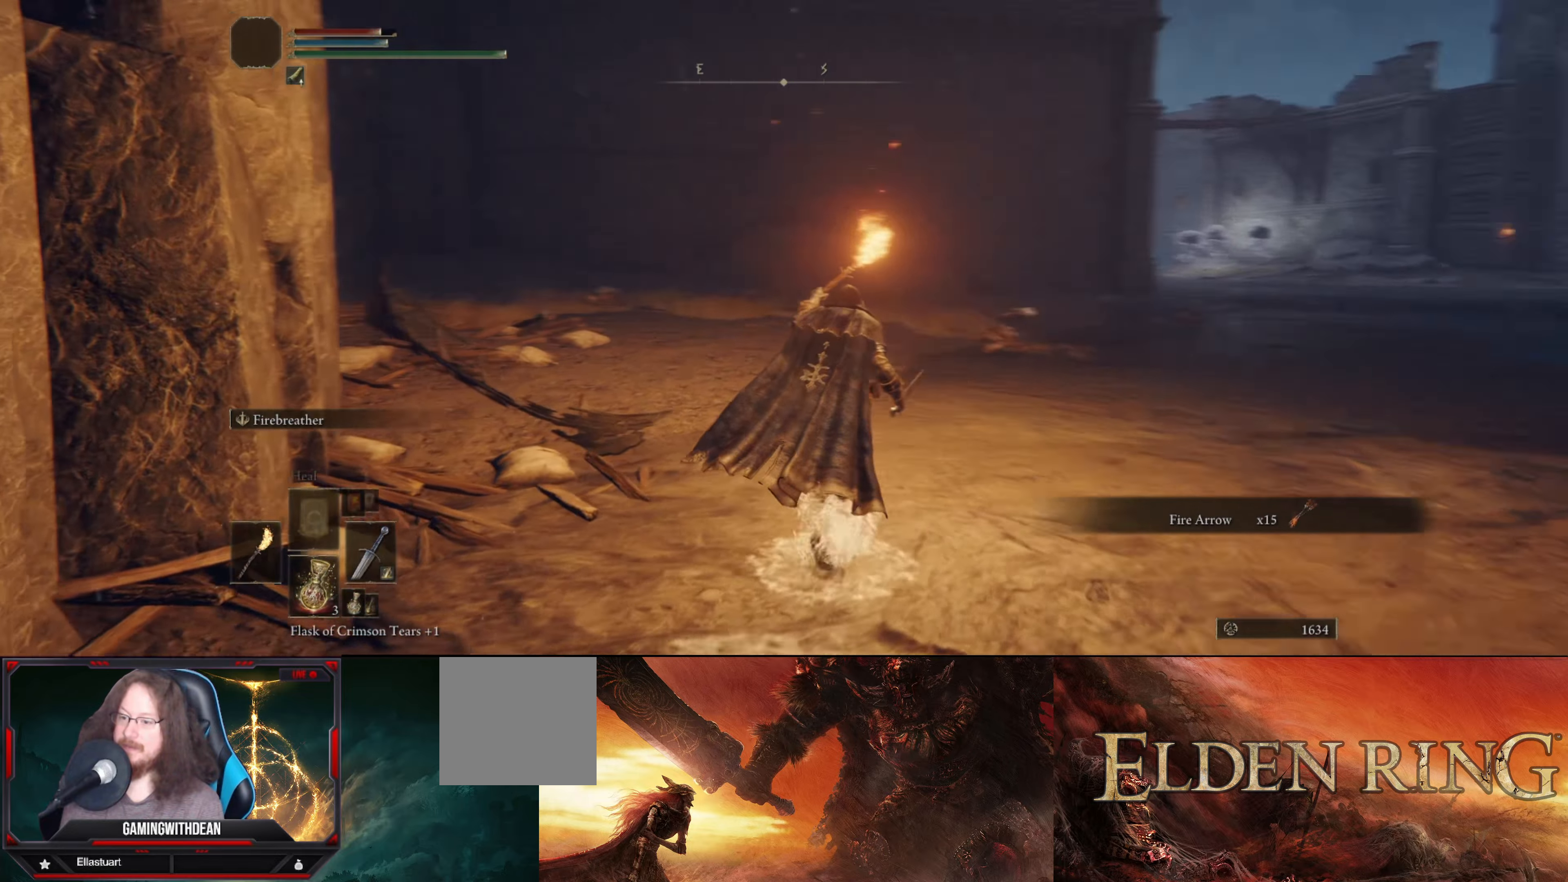
{"buttons": ["L1"], "left_stick": "up", "right_stick": "center", "events": [[283, "right_stick", "center"]]}
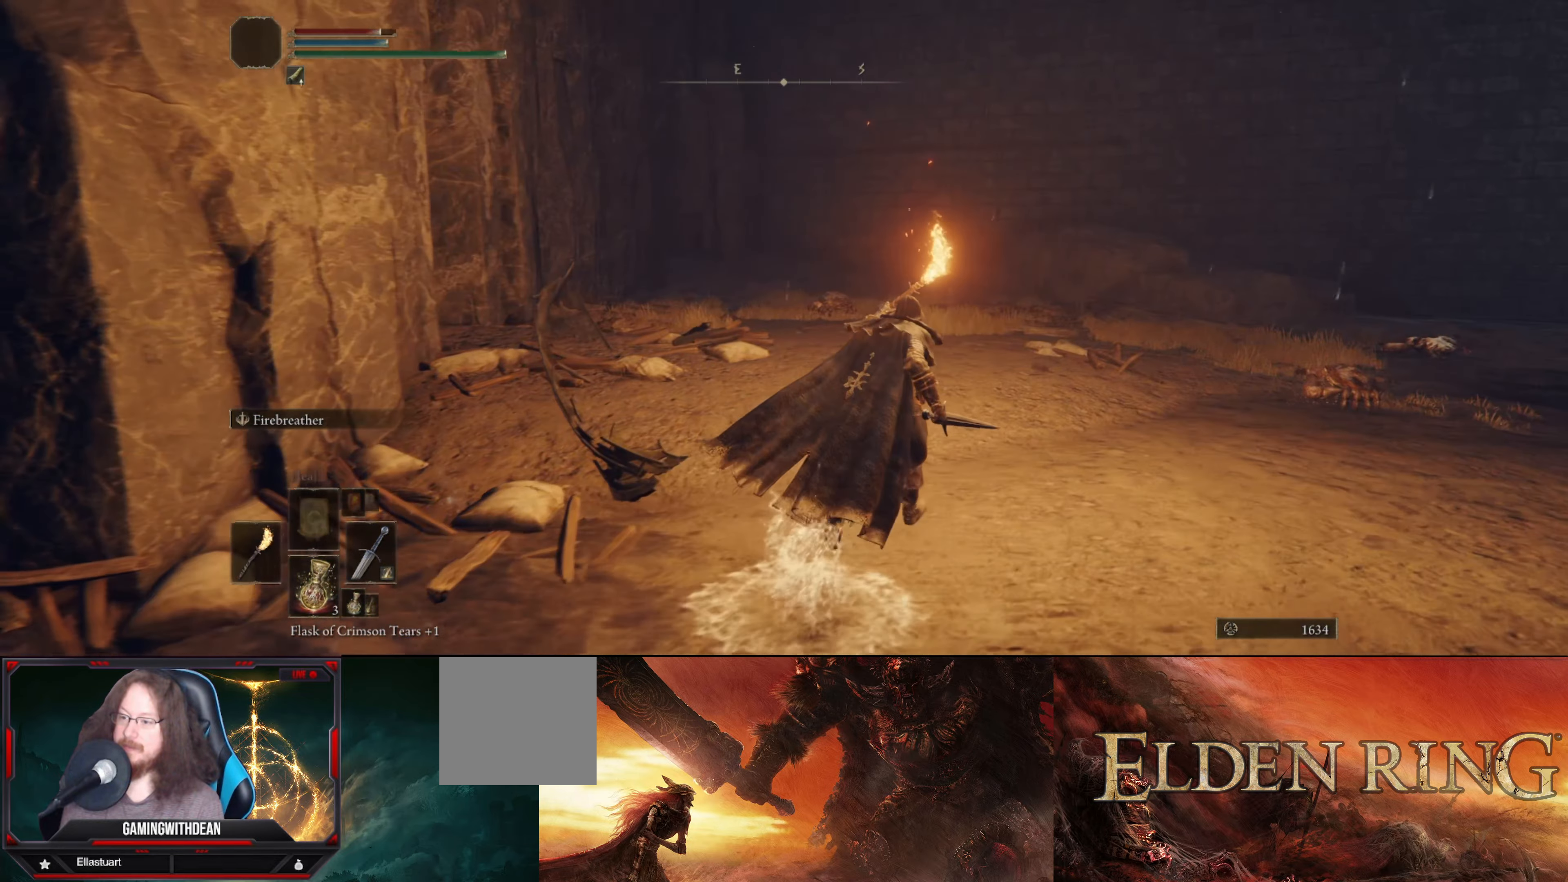
{"buttons": ["L1"], "left_stick": "up", "right_stick": "down-right", "events": [[366, "right_stick", "right"], [416, "right_stick", "down-right"]]}
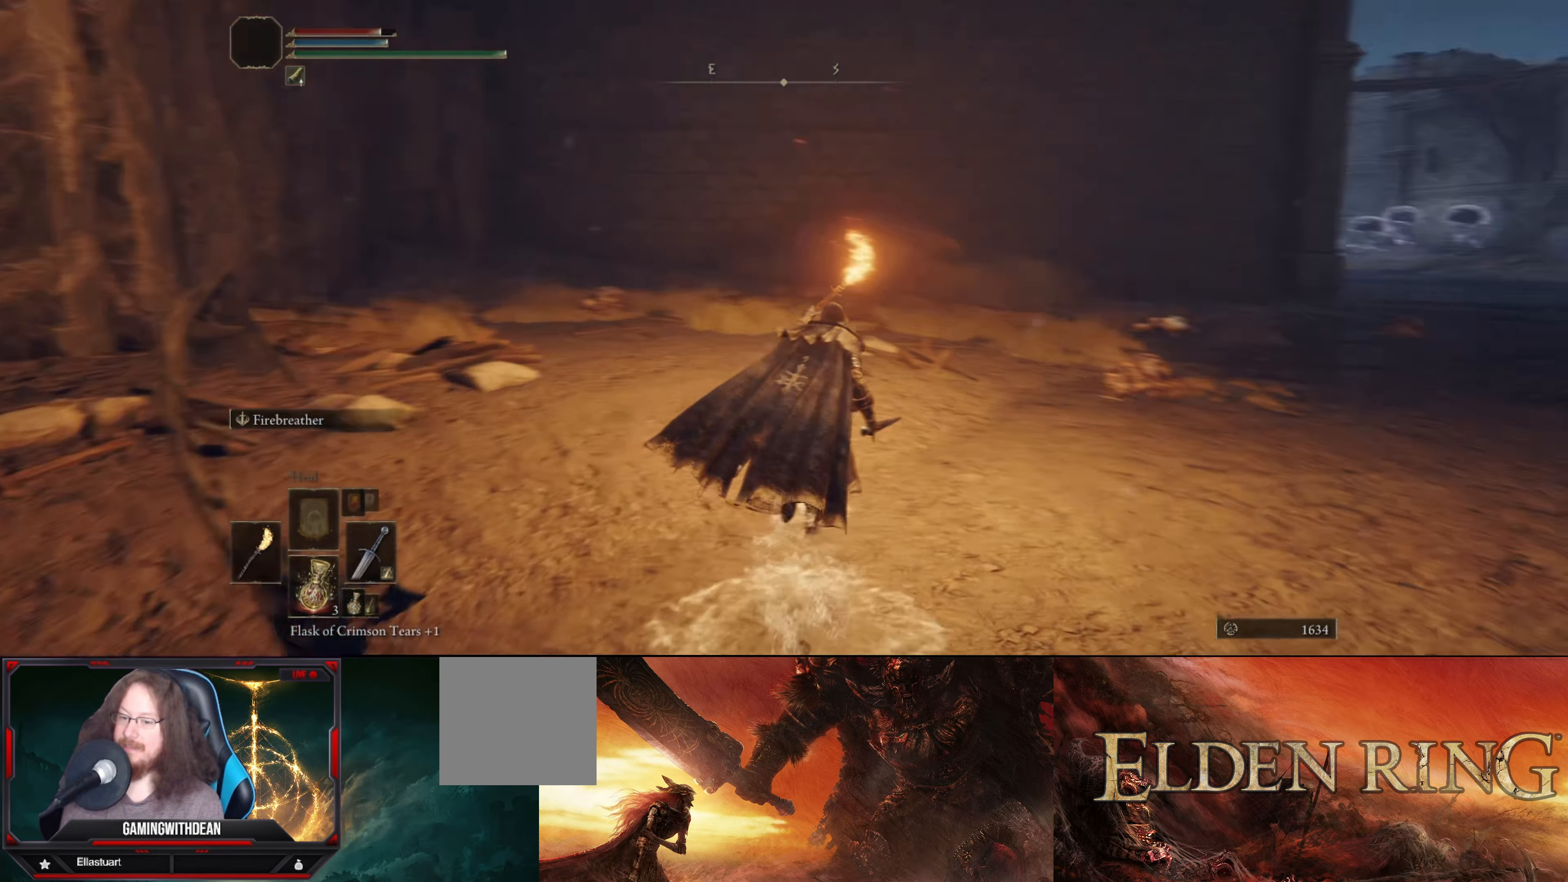
{"buttons": ["L1"], "left_stick": "up", "right_stick": "right", "events": [[200, "right_stick", "center"], [483, "right_stick", "right"]]}
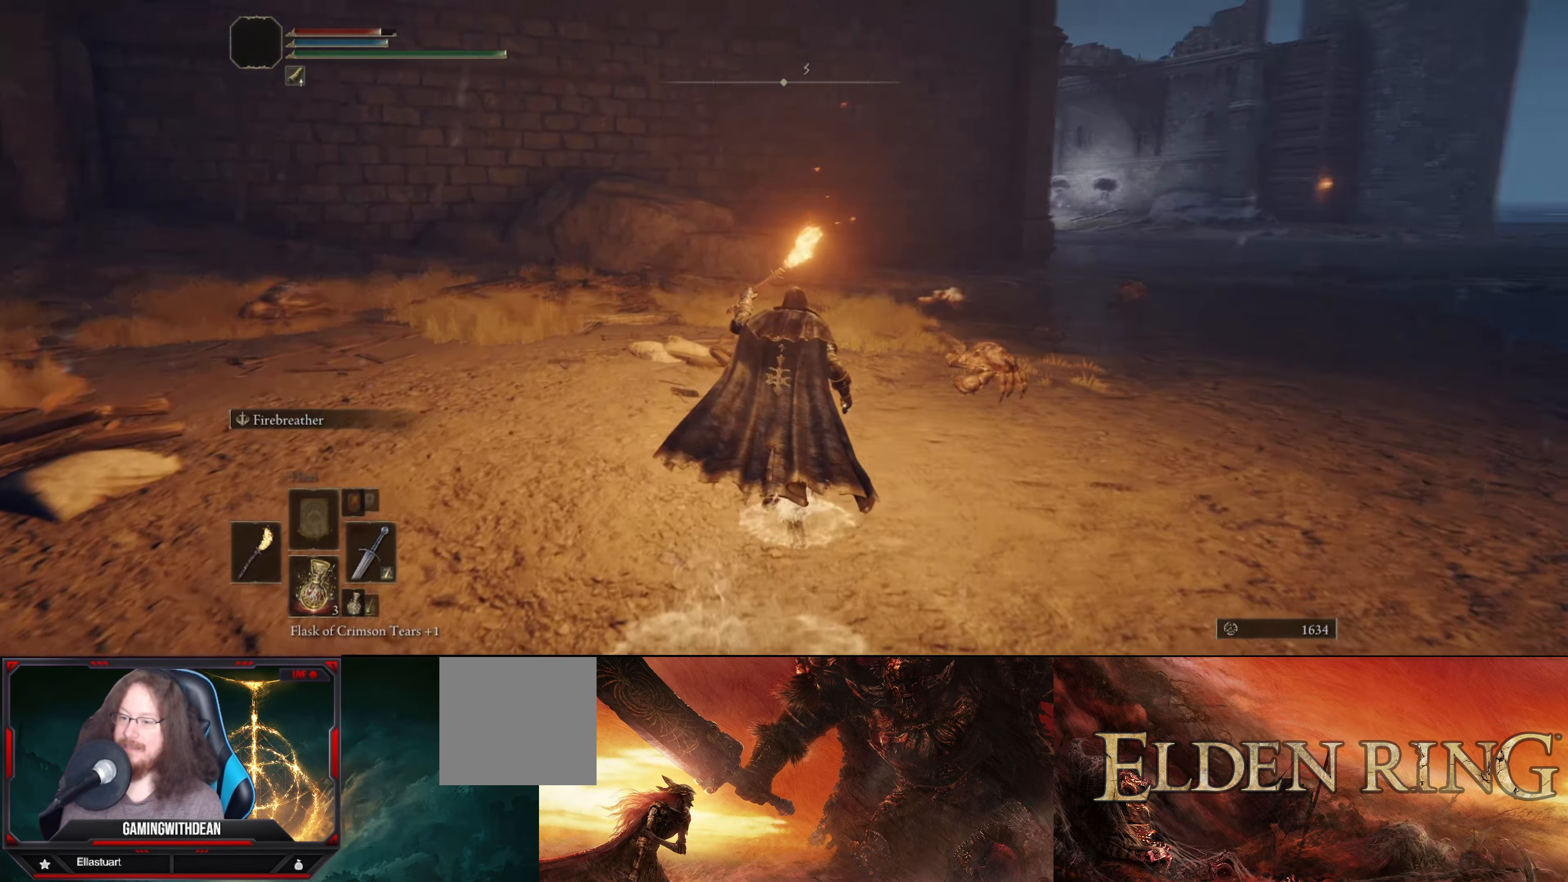
{"buttons": ["L1"], "left_stick": "up", "right_stick": "down-right", "events": [[16, "right_stick", "down-right"], [150, "right_stick", "center"], [500, "right_stick", "down-right"]]}
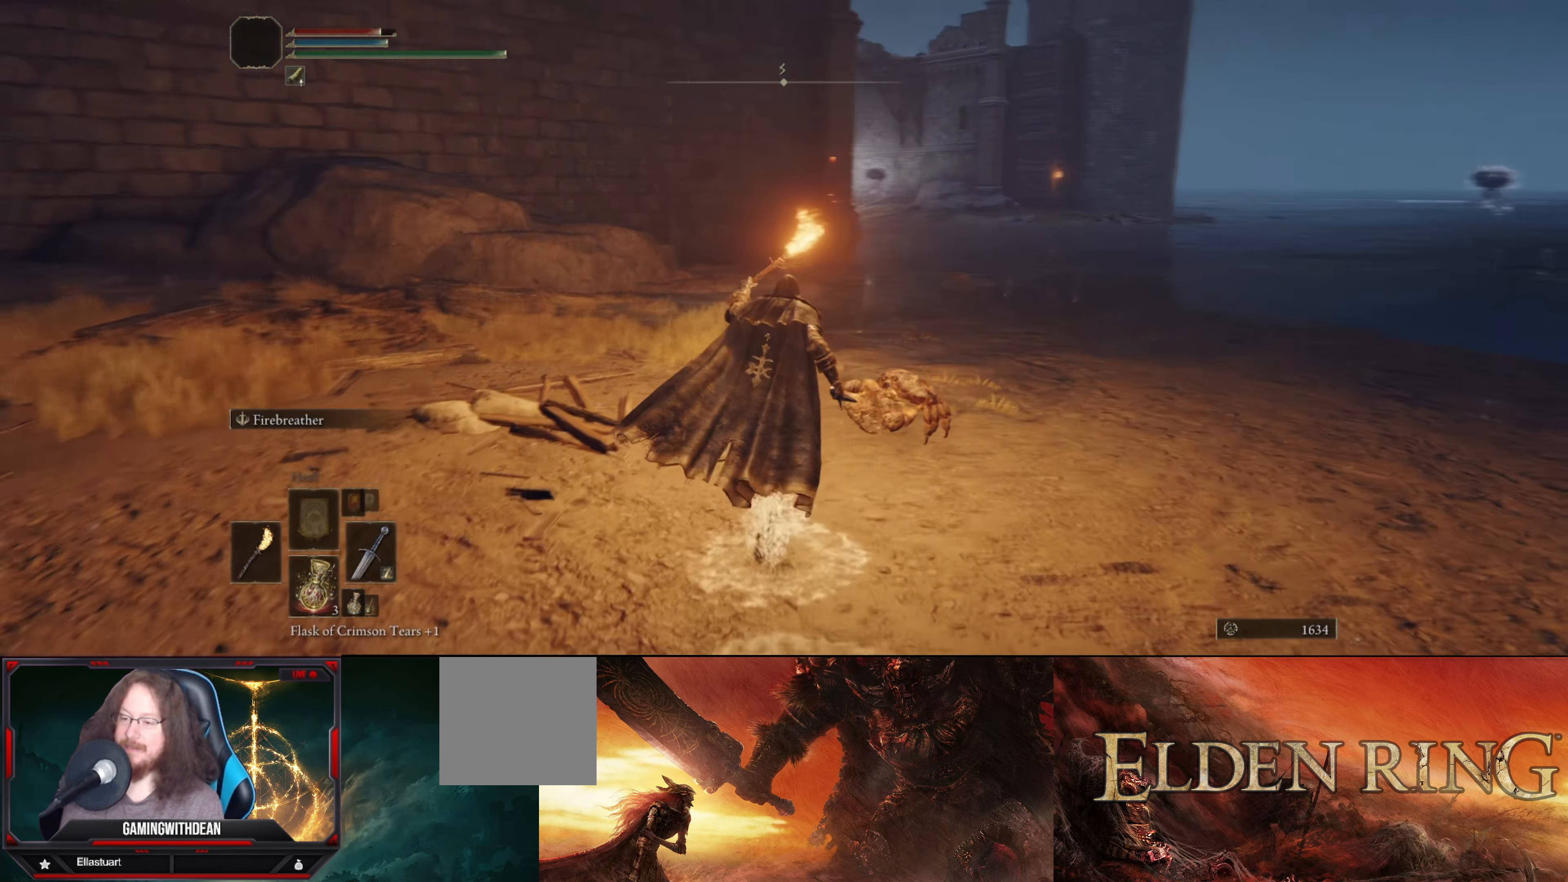
{"buttons": ["L1"], "left_stick": "up", "right_stick": "center", "events": [[166, "right_stick", "center"]]}
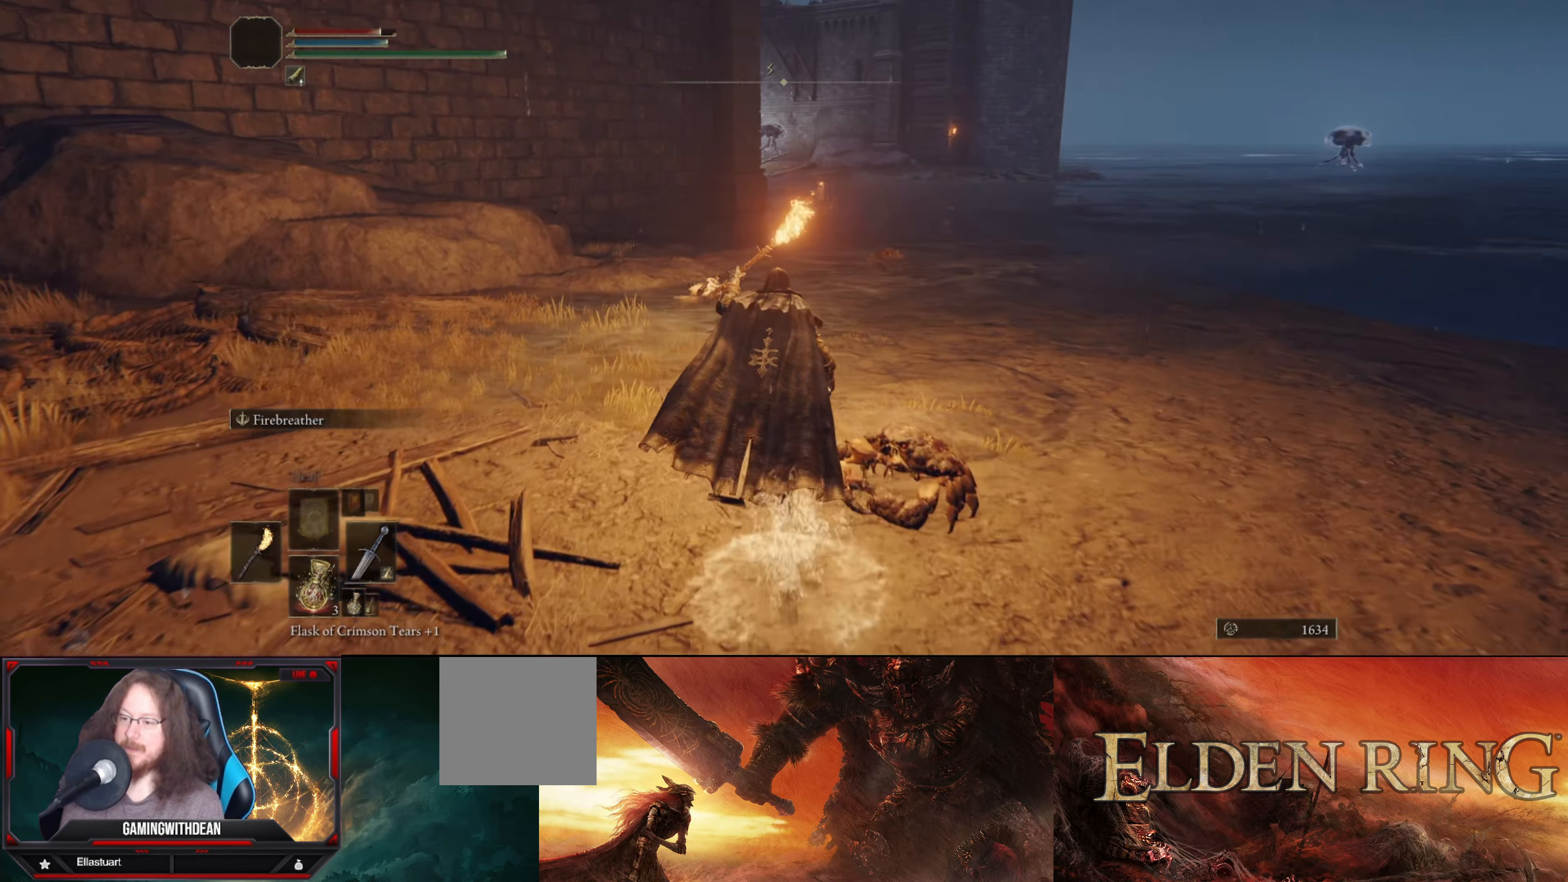
{"buttons": ["L1"], "left_stick": "up", "right_stick": "center", "events": []}
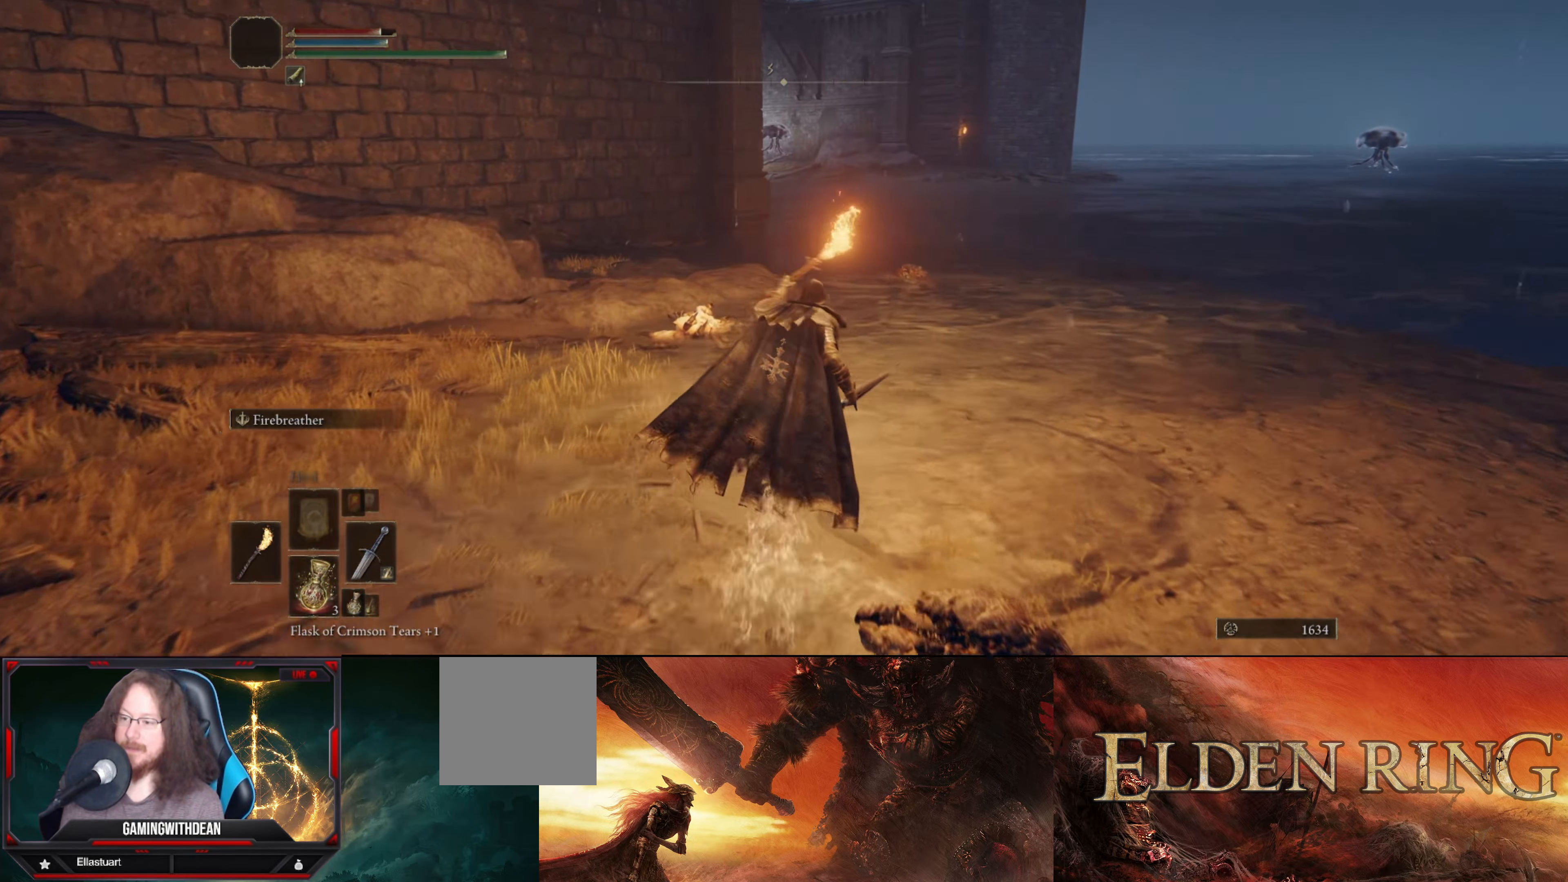
{"buttons": ["L1"], "left_stick": "up", "right_stick": "center", "events": []}
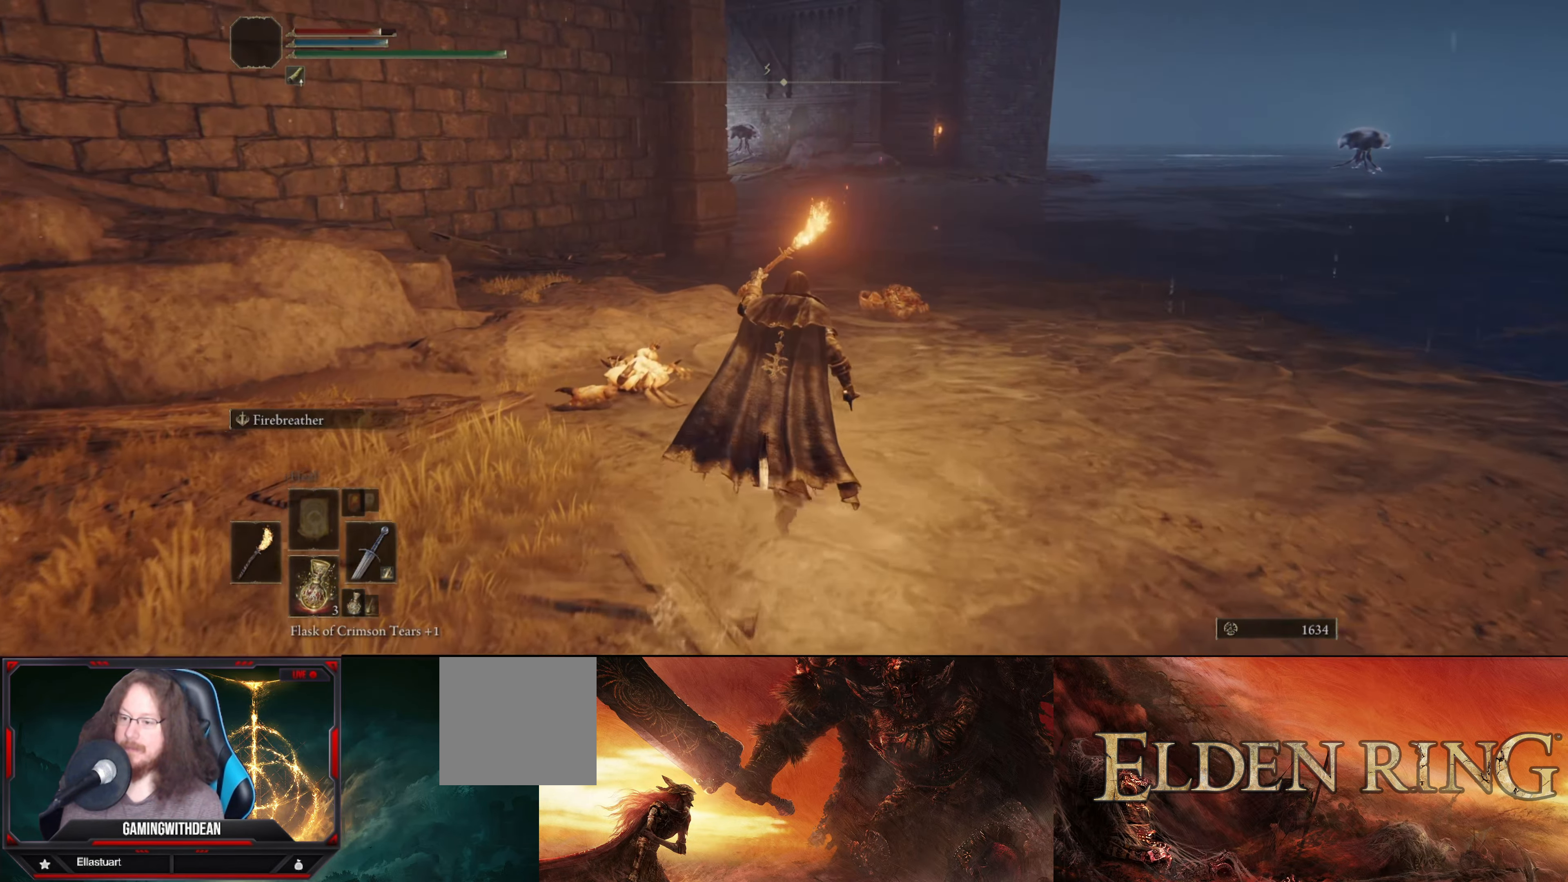
{"buttons": ["L1"], "left_stick": "up", "right_stick": "center", "events": []}
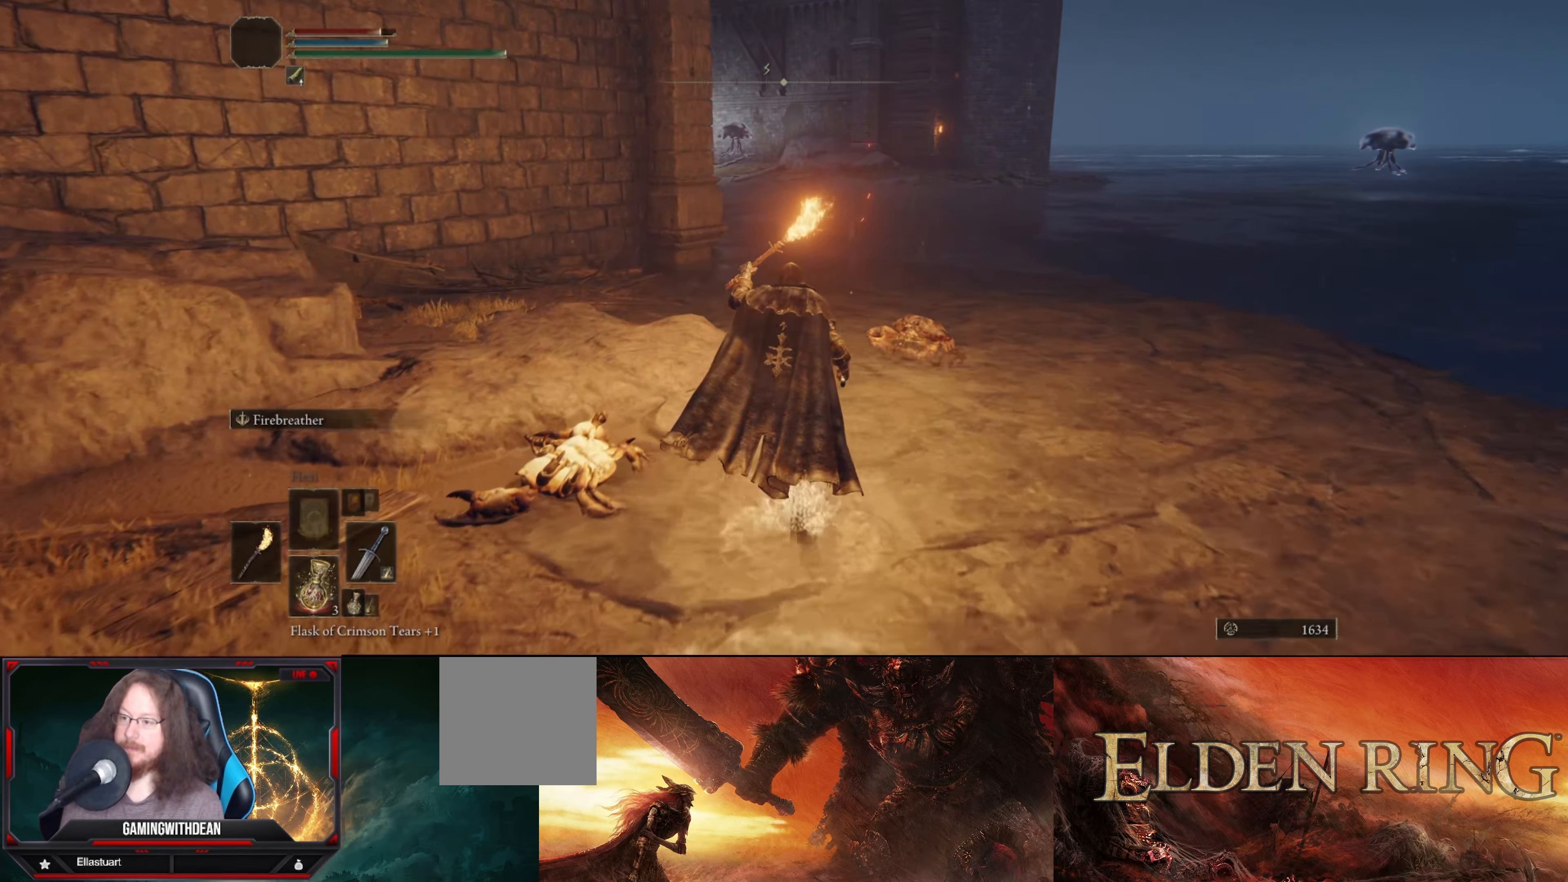
{"buttons": ["L1"], "left_stick": "up", "right_stick": "center", "events": []}
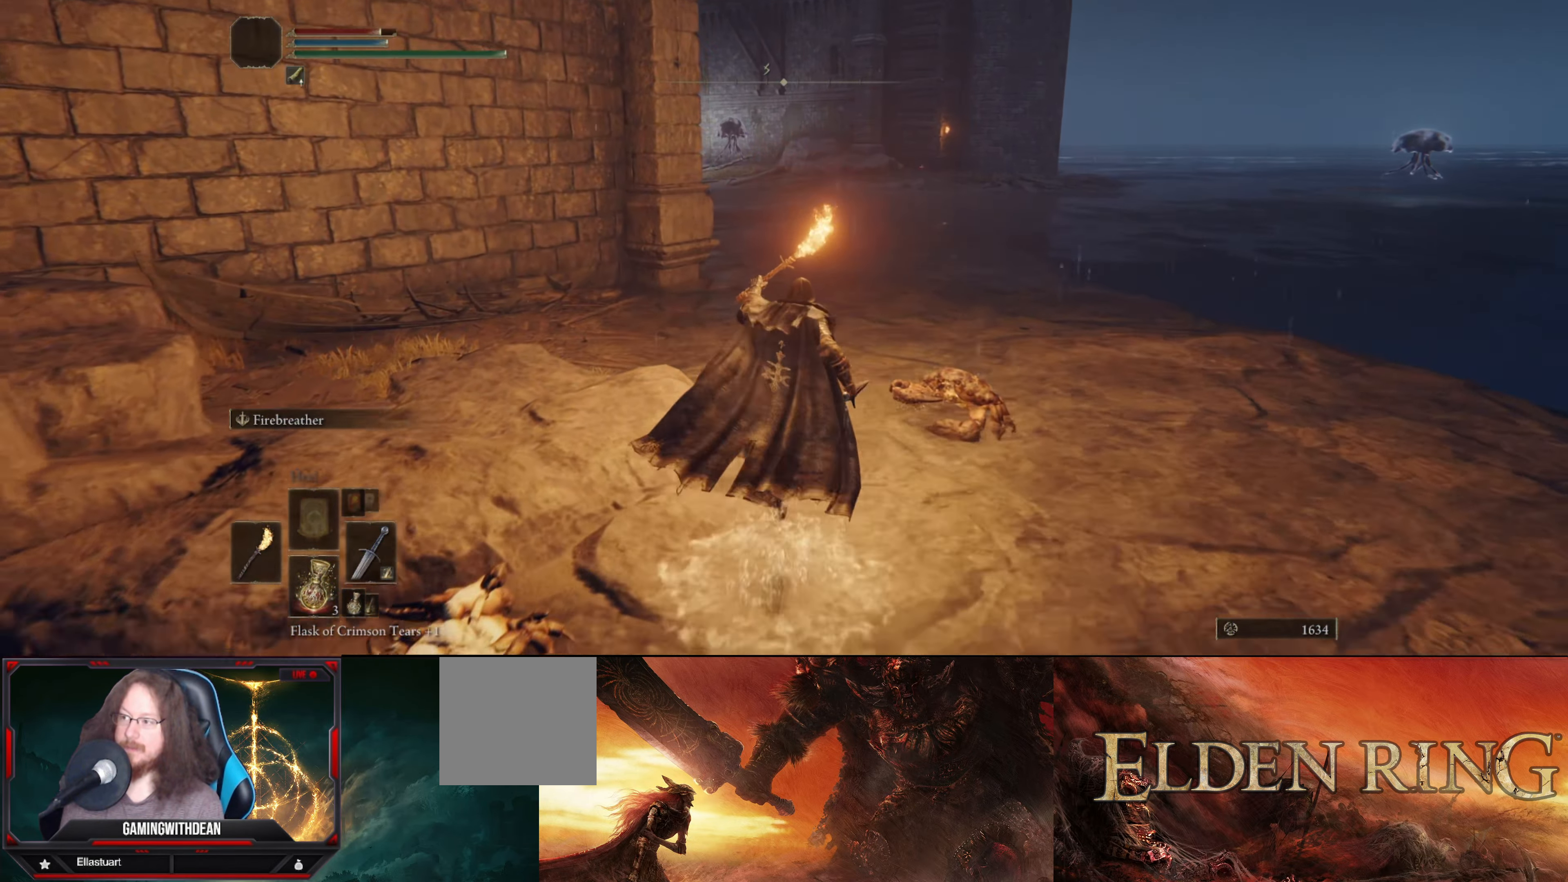
{"buttons": ["L1"], "left_stick": "up", "right_stick": "center", "events": []}
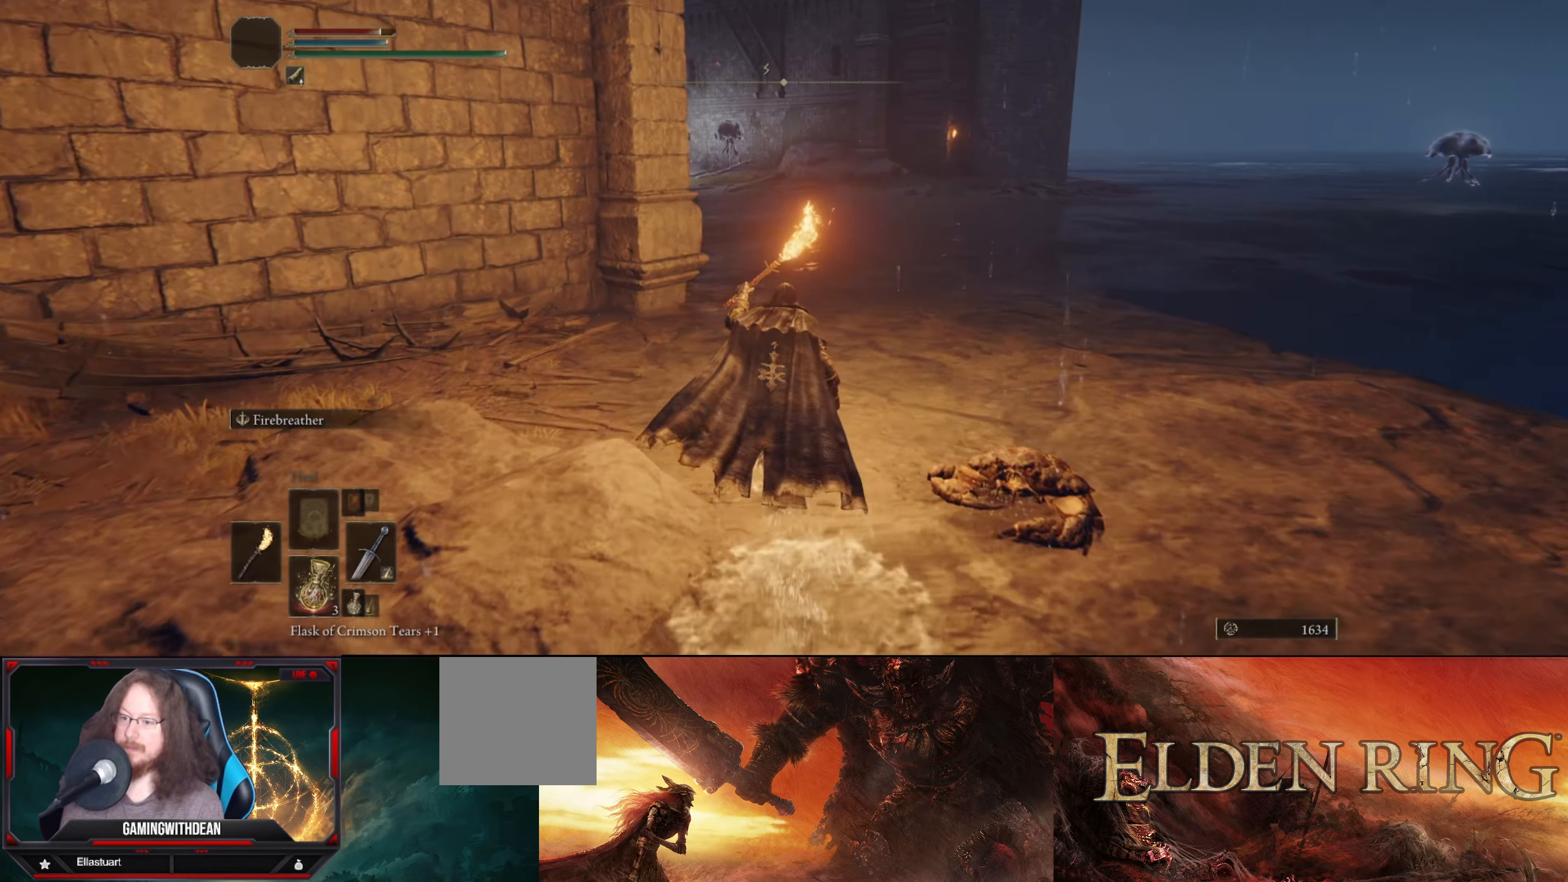
{"buttons": ["L1"], "left_stick": "up", "right_stick": "center", "events": []}
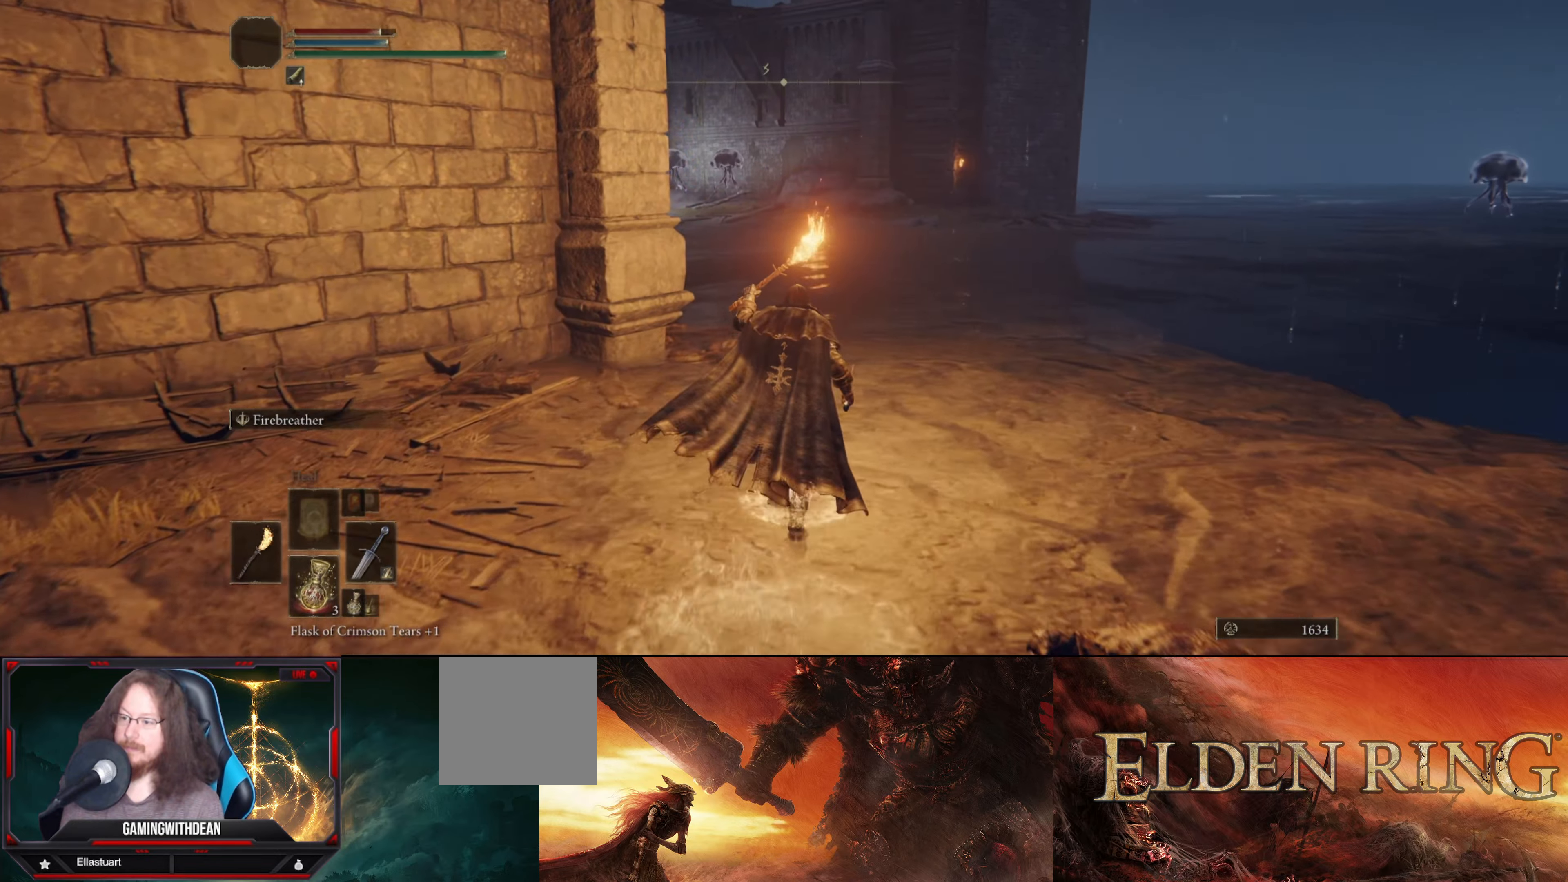
{"buttons": ["L1"], "left_stick": "up", "right_stick": "left", "events": [[433, "right_stick", "left"]]}
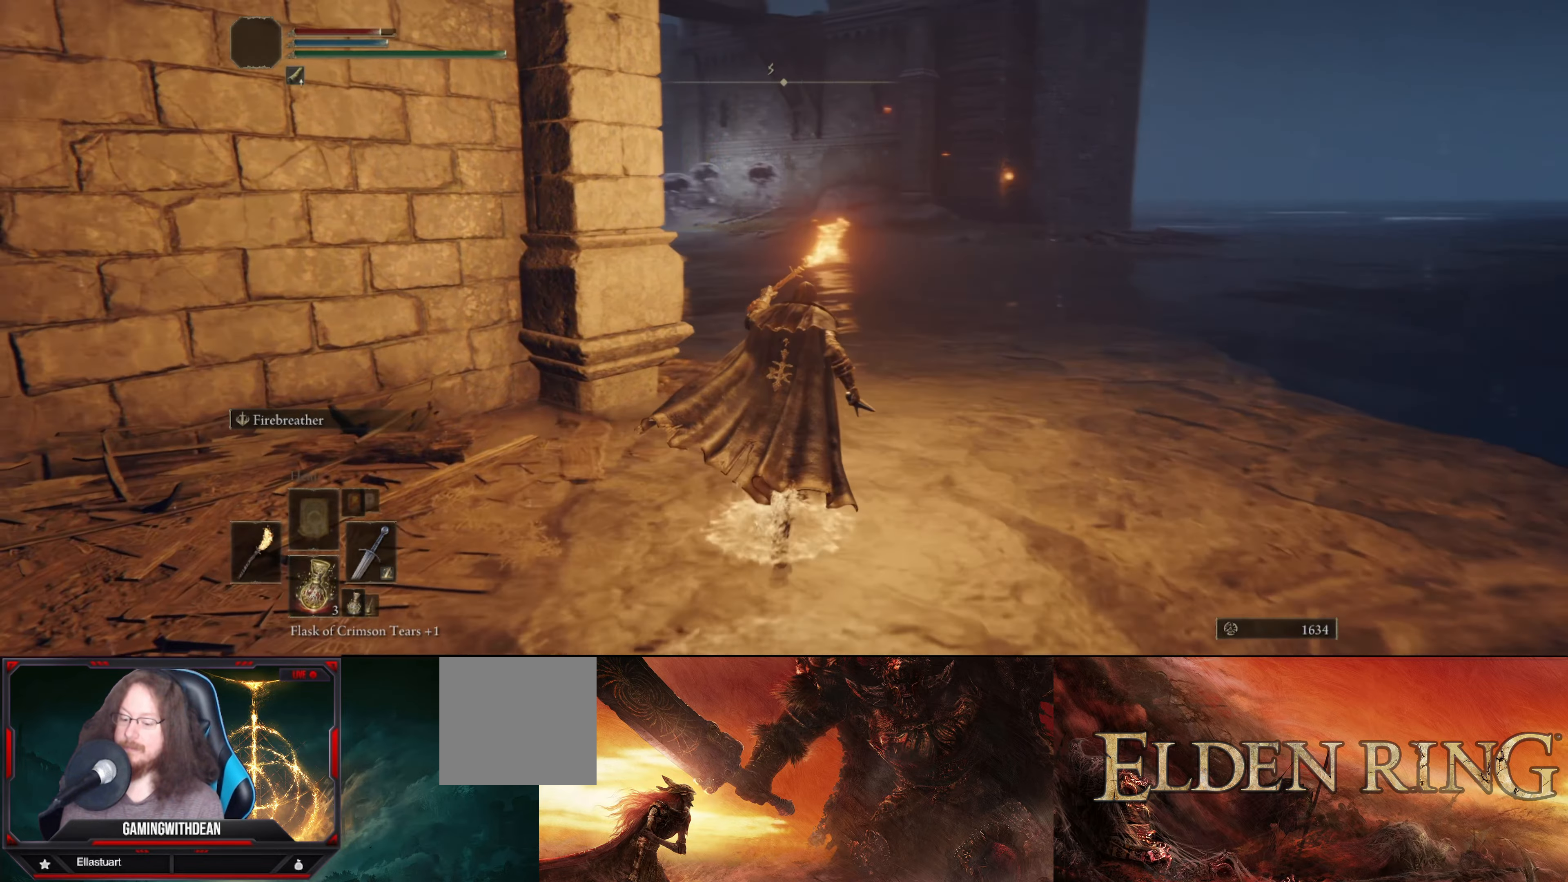
{"buttons": ["L1"], "left_stick": "up", "right_stick": "left", "events": [[133, "right_stick", "center"], [400, "right_stick", "left"]]}
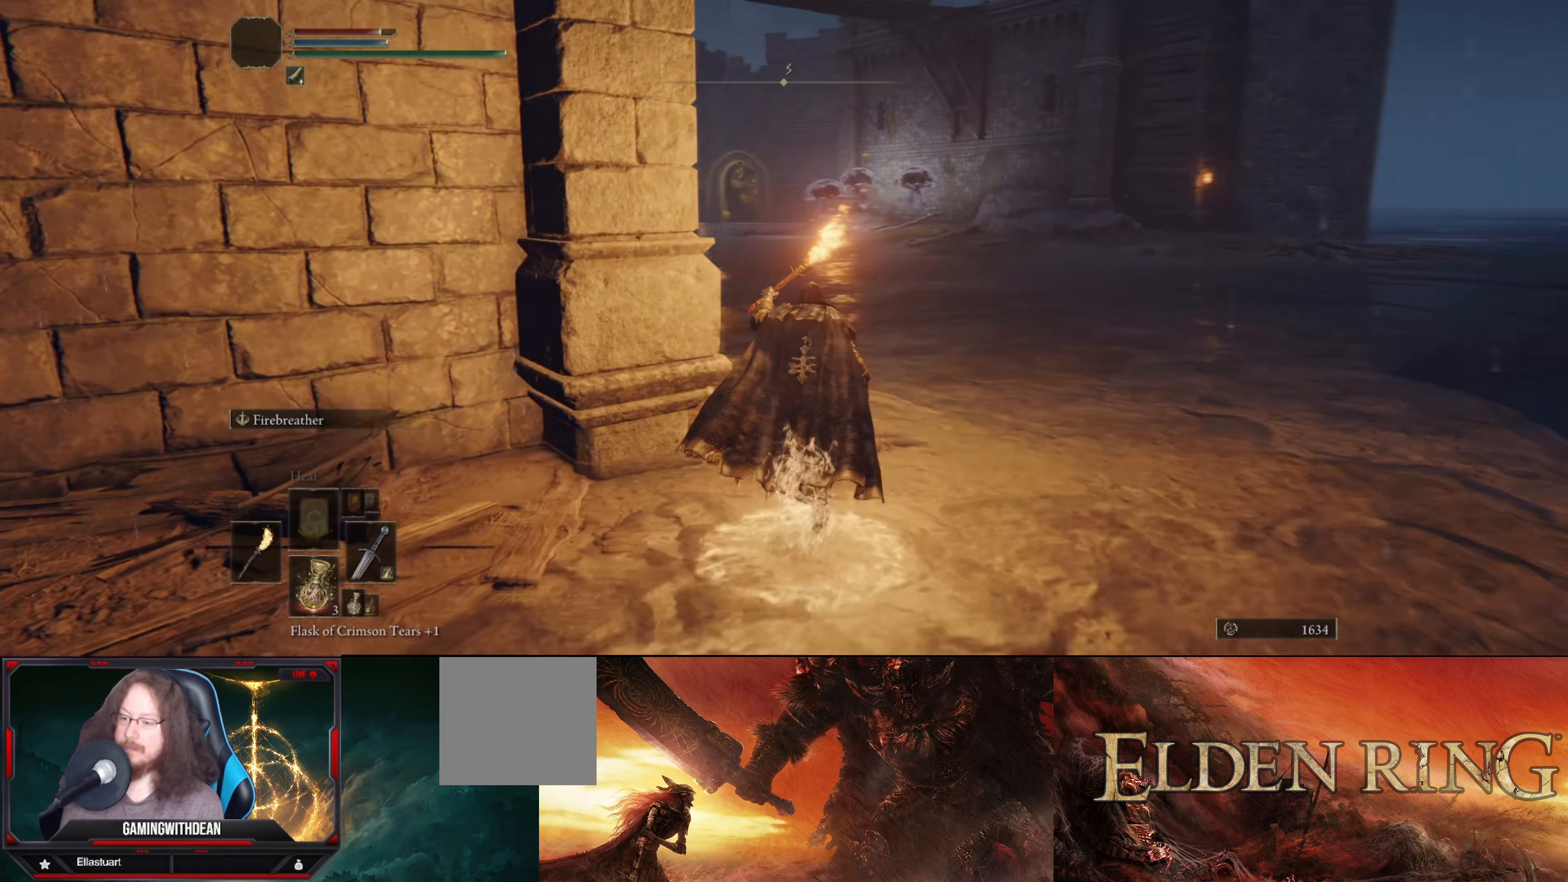
{"buttons": ["L1"], "left_stick": "up", "right_stick": "left", "events": [[100, "right_stick", "center"], [450, "right_stick", "left"]]}
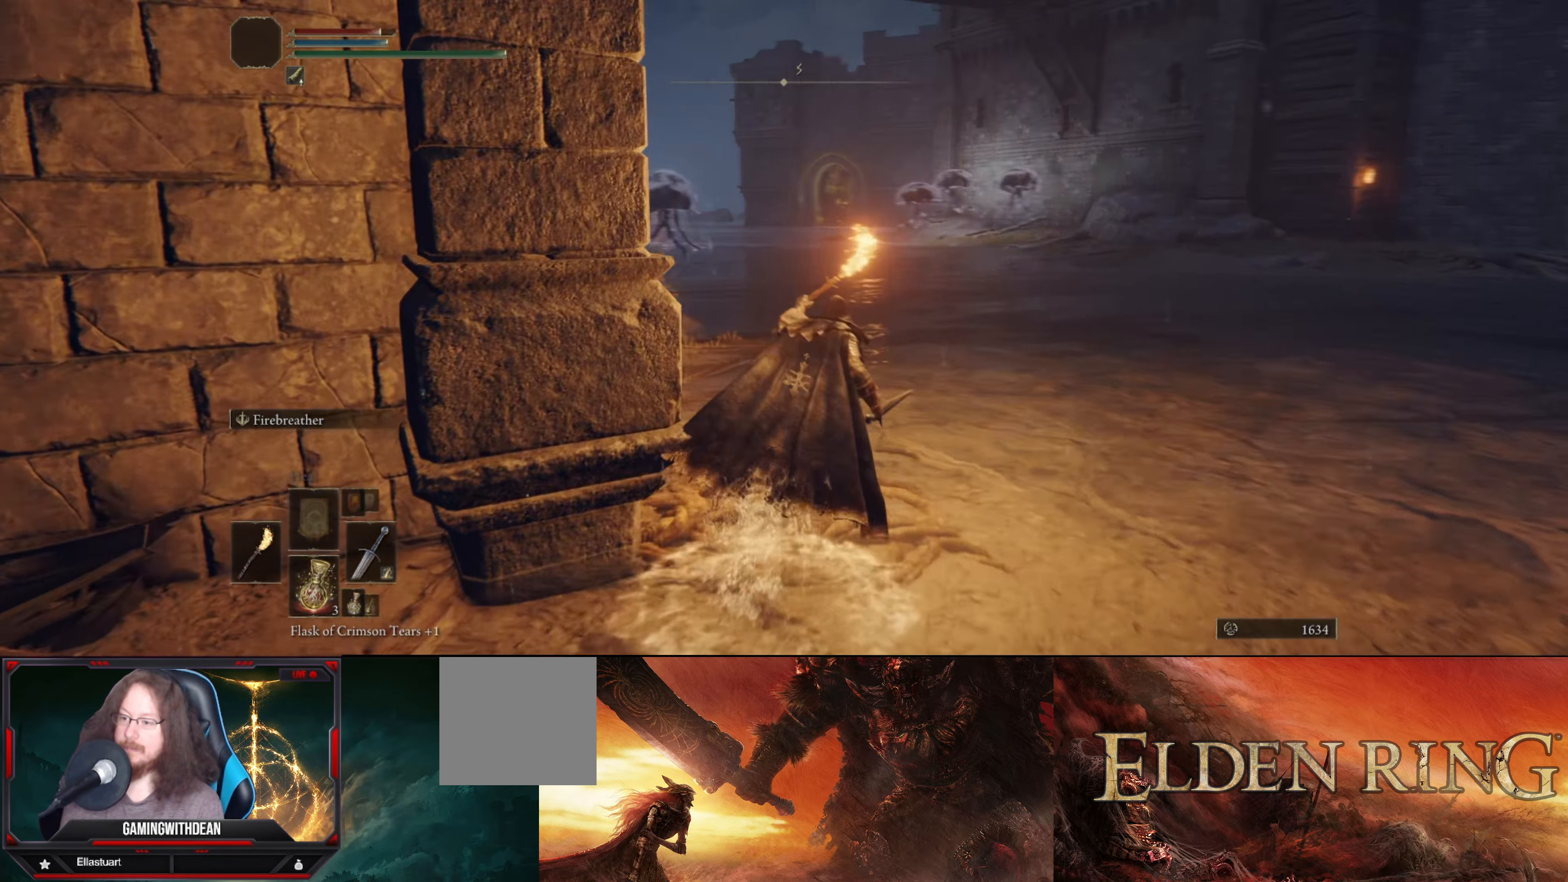
{"buttons": ["L1"], "left_stick": "up", "right_stick": "center", "events": [[283, "right_stick", "center"]]}
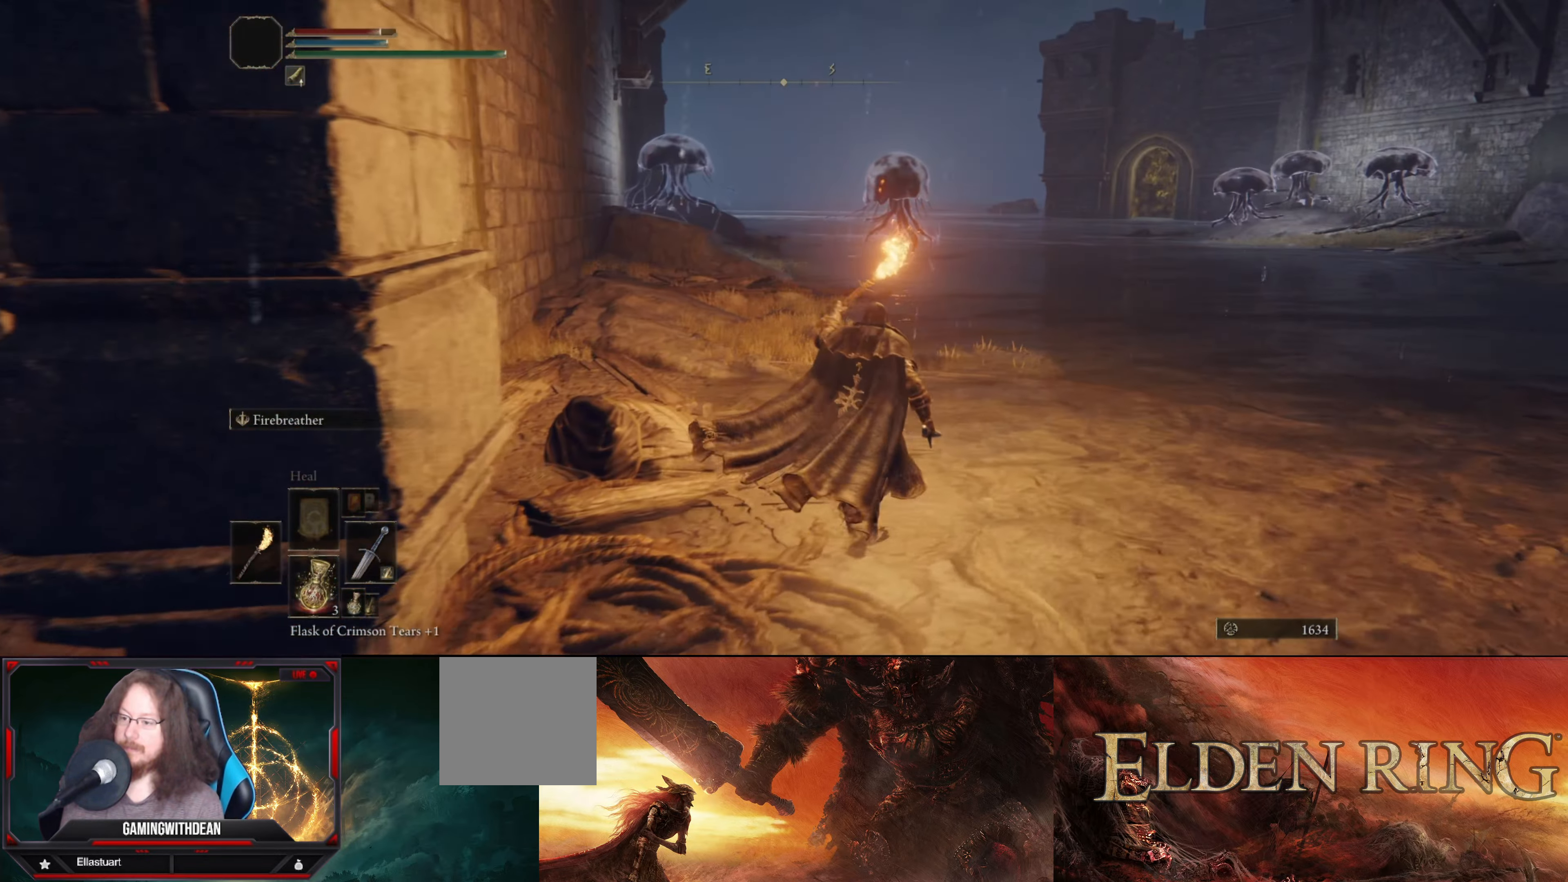
{"buttons": ["L1"], "left_stick": "up", "right_stick": "center", "events": [[333, "right_stick", "down-left"], [500, "right_stick", "center"]]}
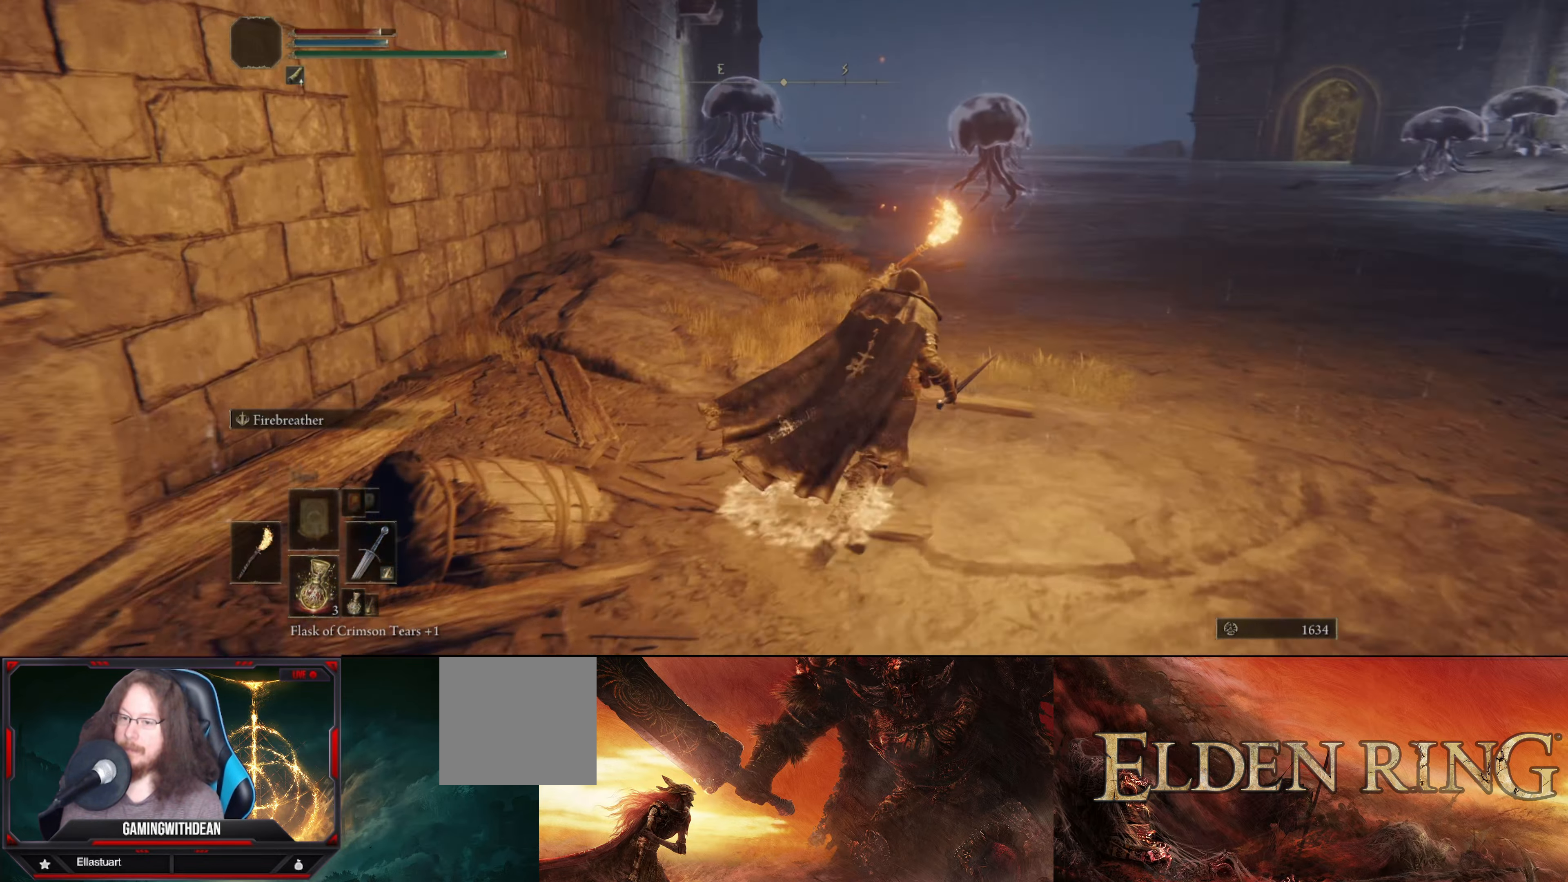
{"buttons": ["L1"], "left_stick": "up", "right_stick": "center", "events": []}
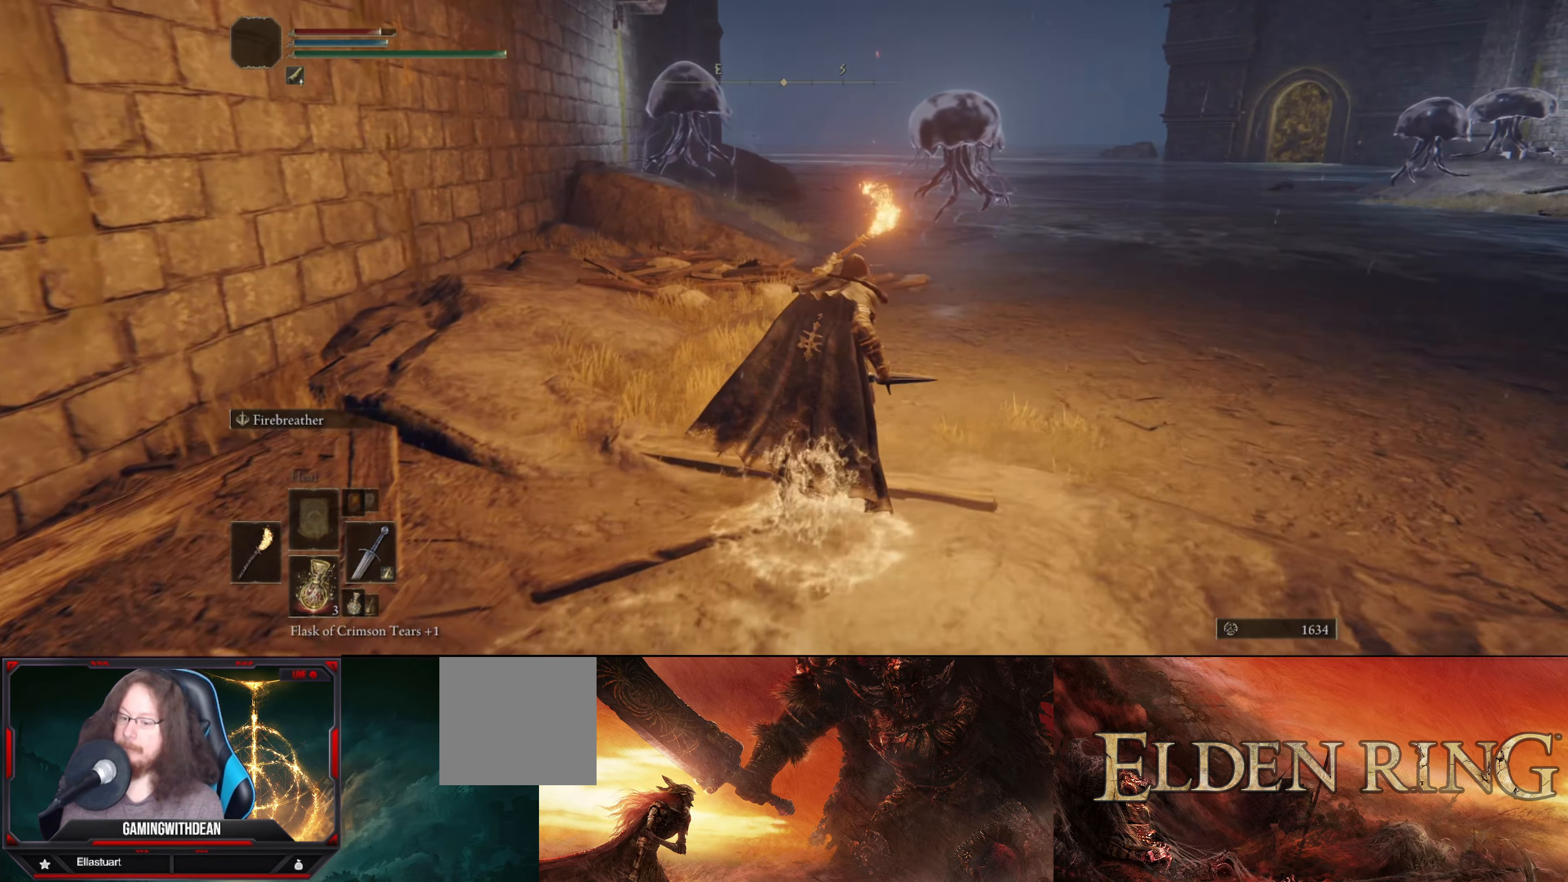
{"buttons": ["L1"], "left_stick": "up", "right_stick": "center", "events": [[83, "right_stick", "left"], [150, "right_stick", "down-left"], [267, "right_stick", "center"]]}
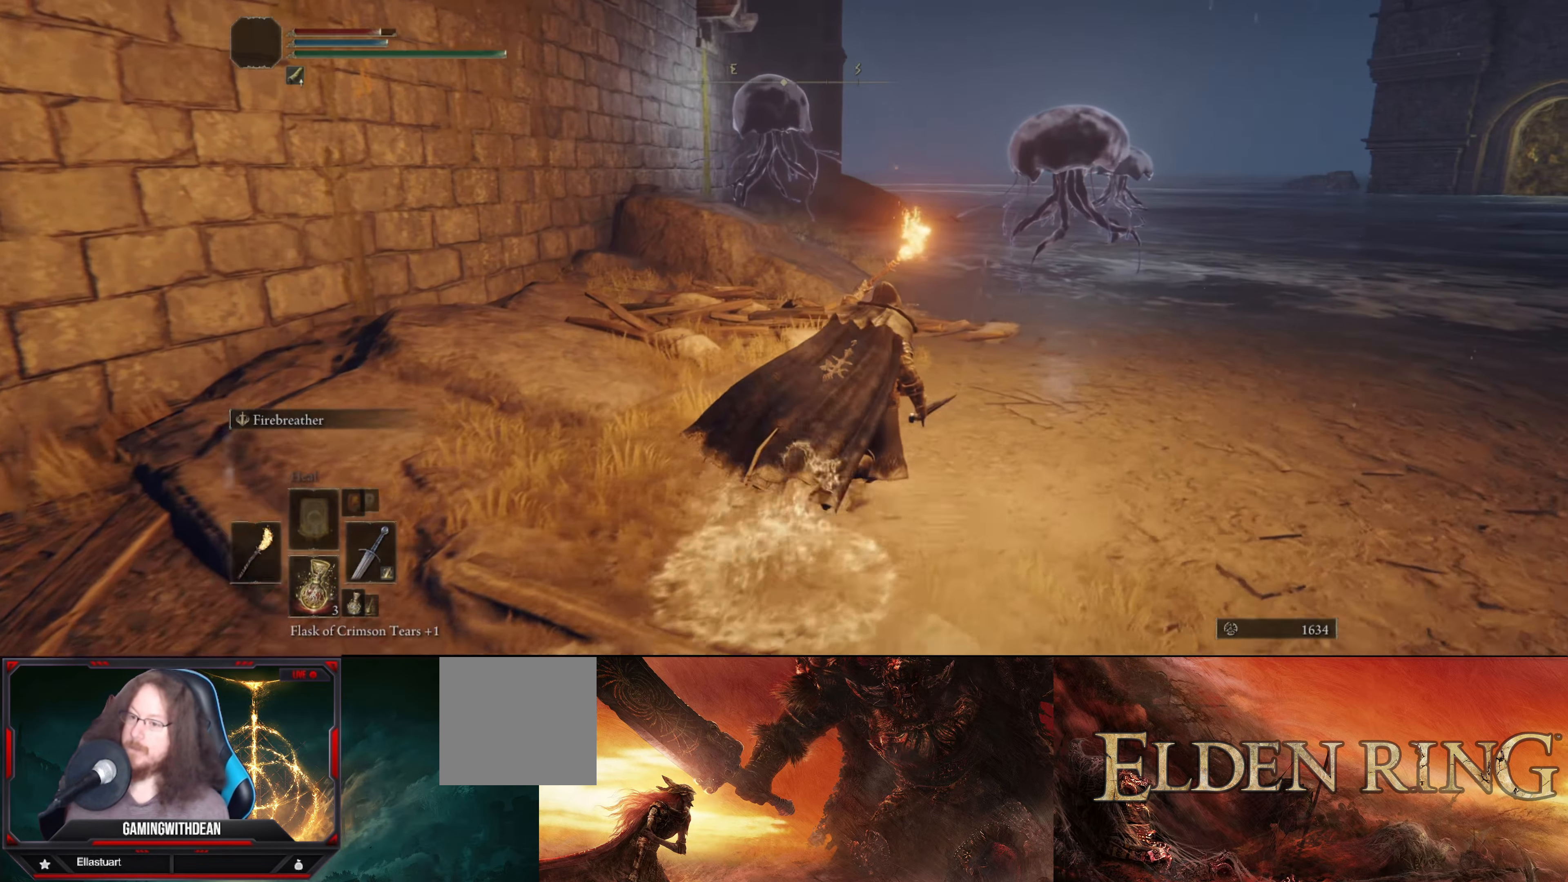
{"buttons": ["L1"], "left_stick": "up", "right_stick": "center", "events": []}
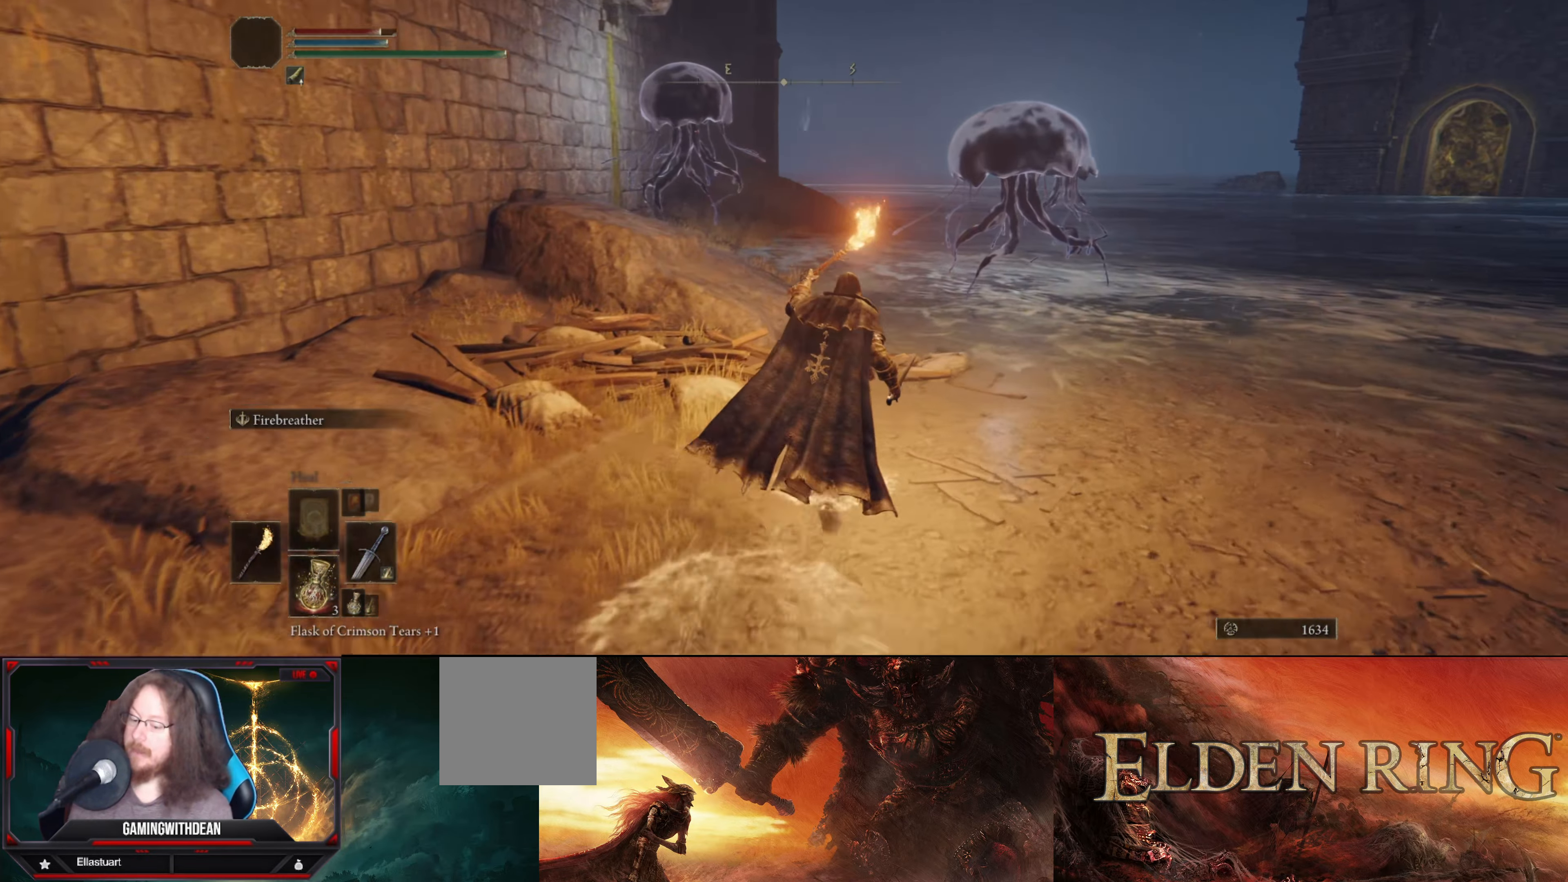
{"buttons": ["L1"], "left_stick": "up", "right_stick": "center", "events": []}
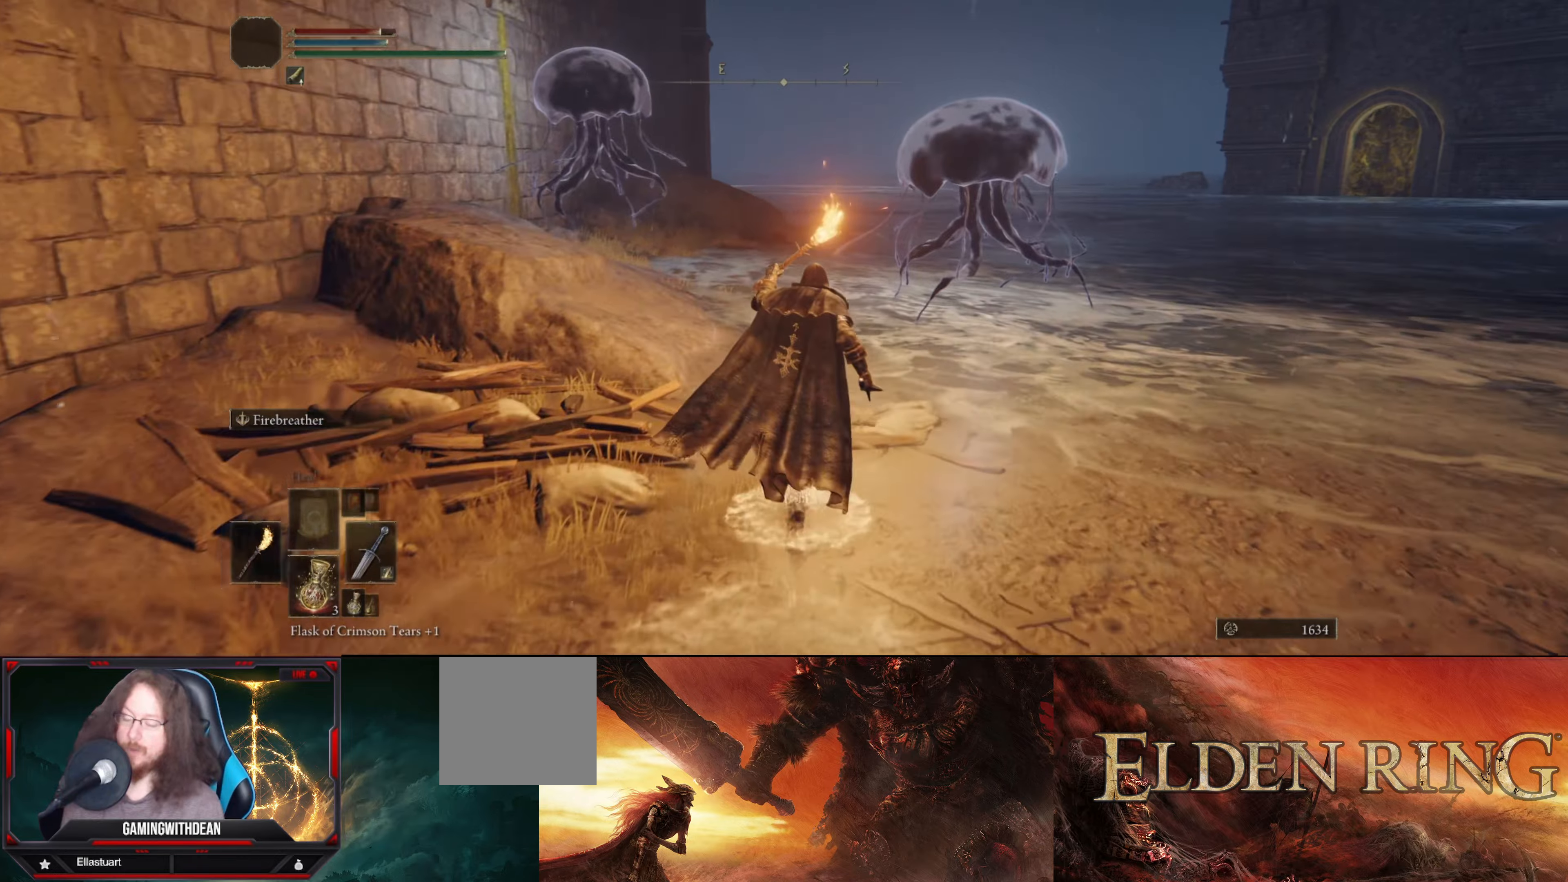
{"buttons": ["L1"], "left_stick": "up", "right_stick": "center", "events": []}